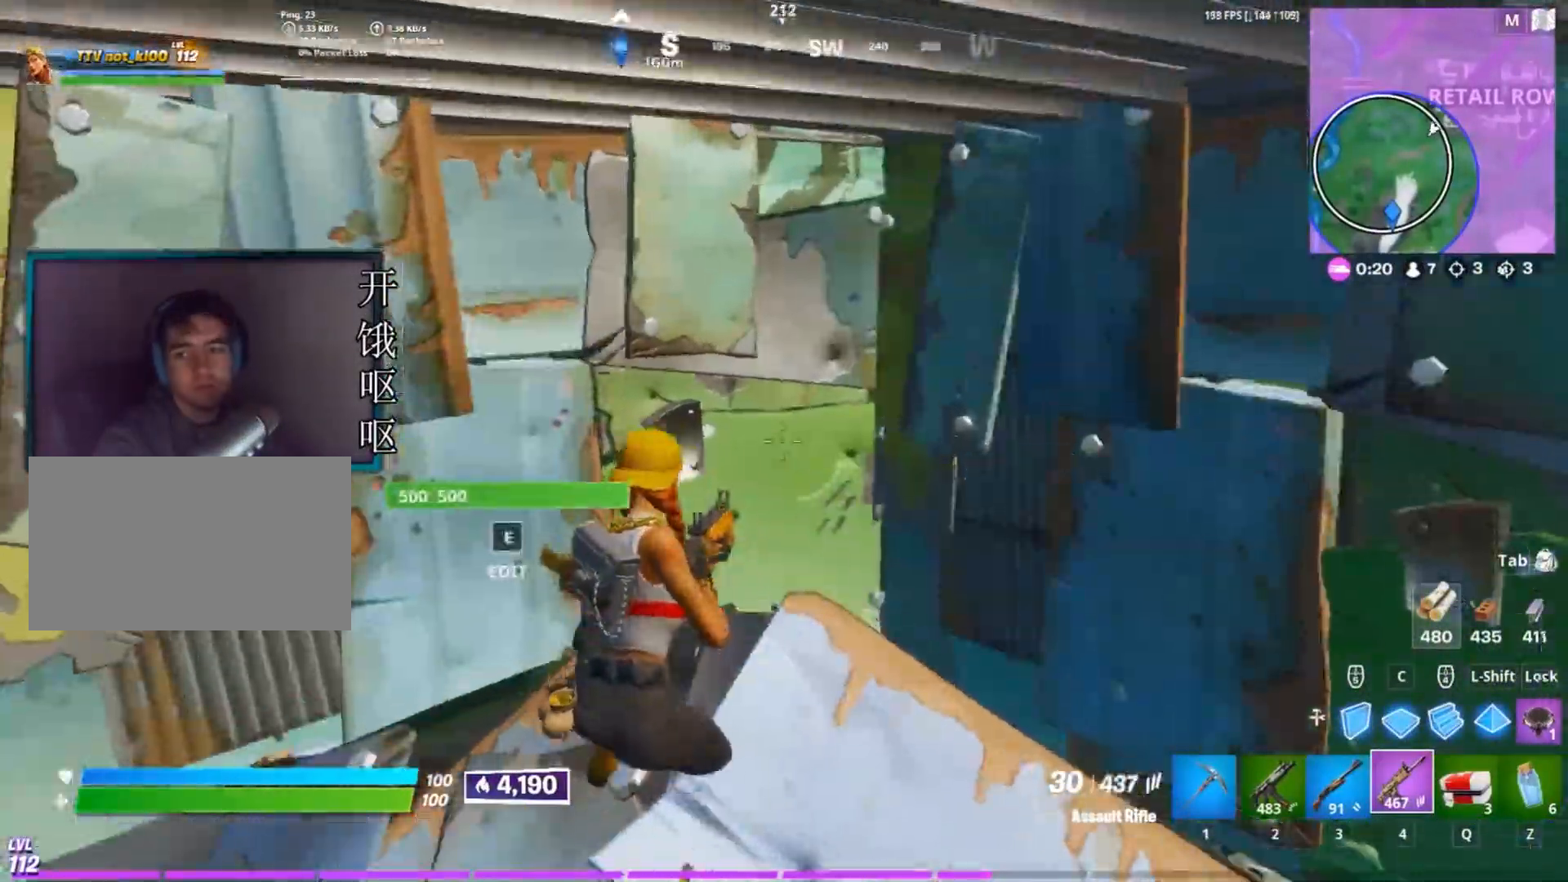
Gameplay with keyboard and mouse; each line is a JSON object with the keys and mouse buttons held at the frame after it. "events" lists presses ("down") and releases ("up") of "1", "2", "3", "4", "5", "a", "alt", "c", "caps_lock", "ctrl", "d", "e", "f", "g", "q", "r", "s", "shift", "space", "t", "tab", "v", "w", "x", "z", "mouse_left", "mouse_wheel" and "mouse_right" between this image and that frame as [ms after this image, input, new state], when the widget could be followed in between. "mouse_left", "mouse_wheel", "mouse_right" = the "left", "wheel", "right" buttons of the "mouse" list. No other keys are recorded. "wheel" means that the mouse wheel is clicked or scrolled. Not read: mouse_move.
{"keys": ["a"], "mouse": [], "events": [[67, "a", "down"], [300, "w", "up"]]}
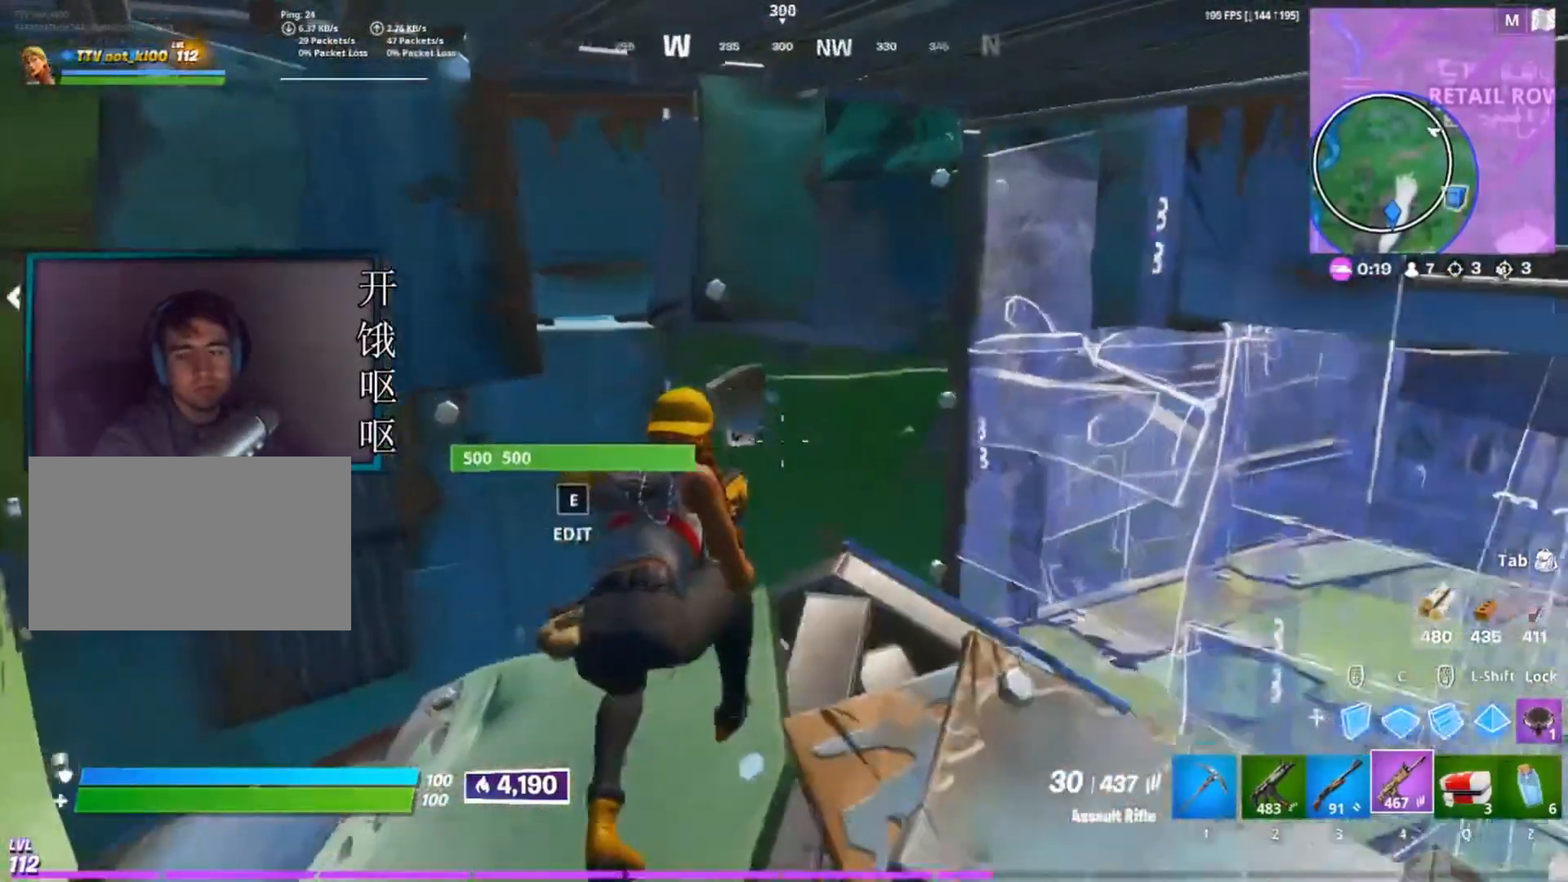
{"keys": ["d", "w"], "mouse": [], "events": [[317, "a", "up"], [417, "w", "down"], [450, "d", "down"]]}
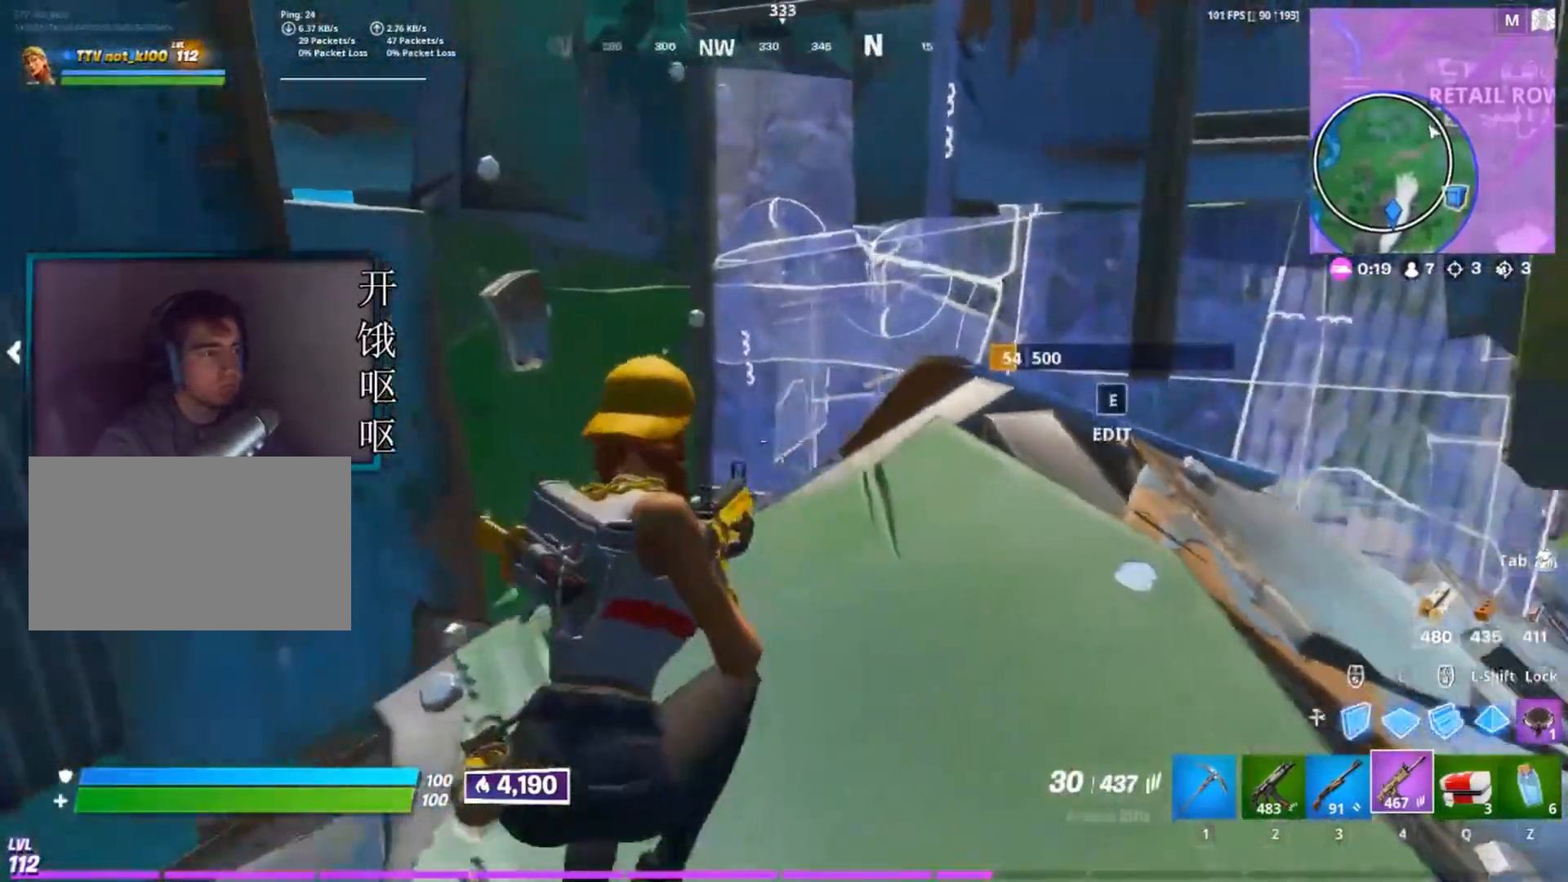
{"keys": ["s"], "mouse": [], "events": [[100, "w", "up"], [233, "d", "up"], [283, "a", "down"], [383, "a", "up"], [383, "s", "down"]]}
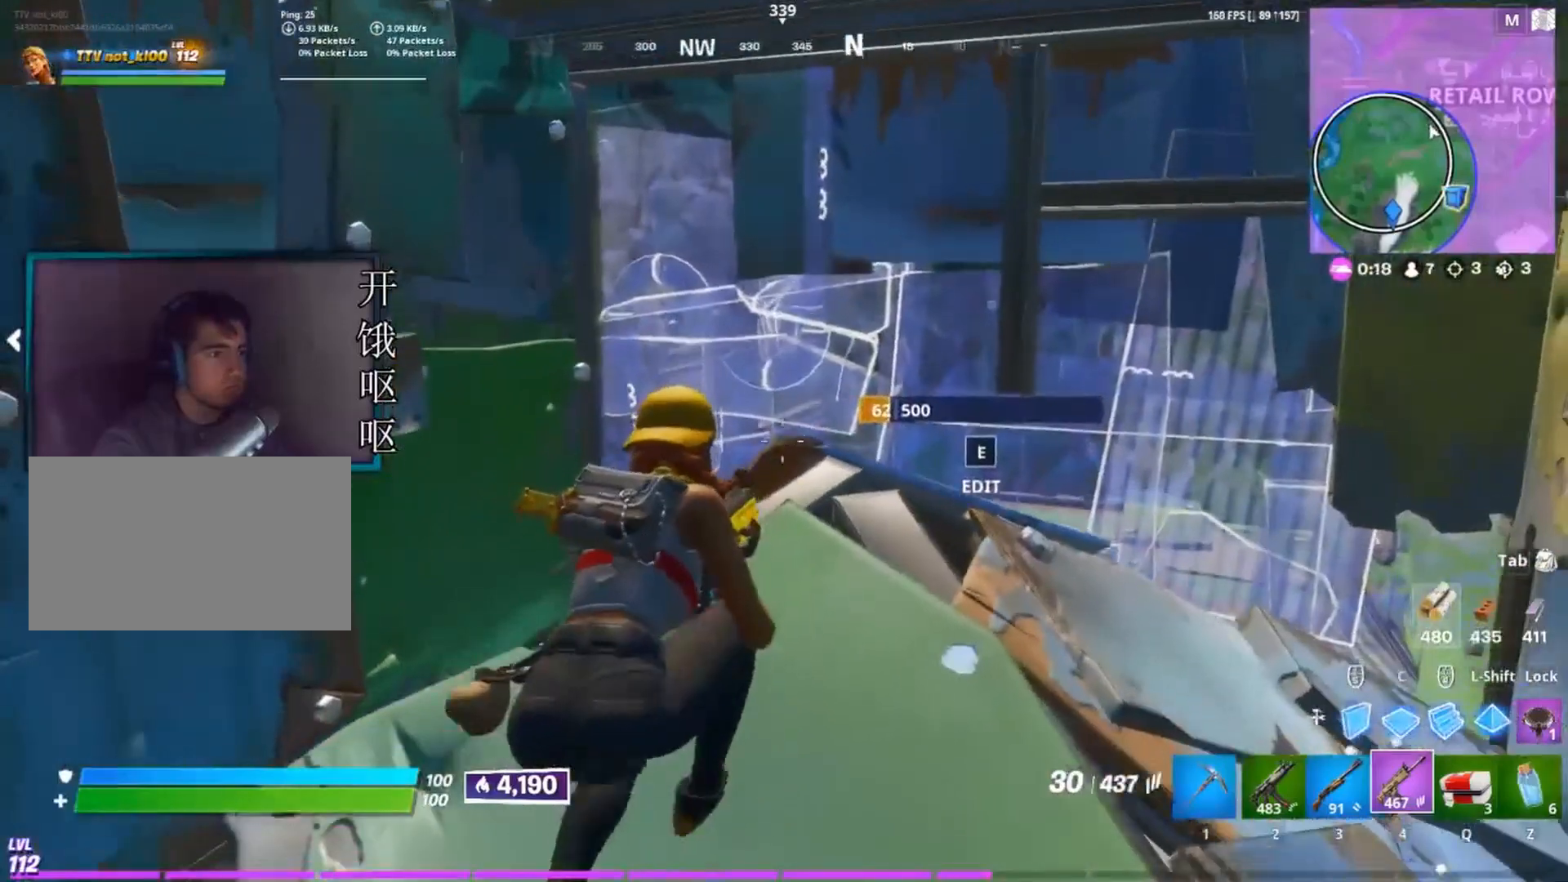
{"keys": ["d"], "mouse": [], "events": [[250, "d", "down"], [250, "s", "up"]]}
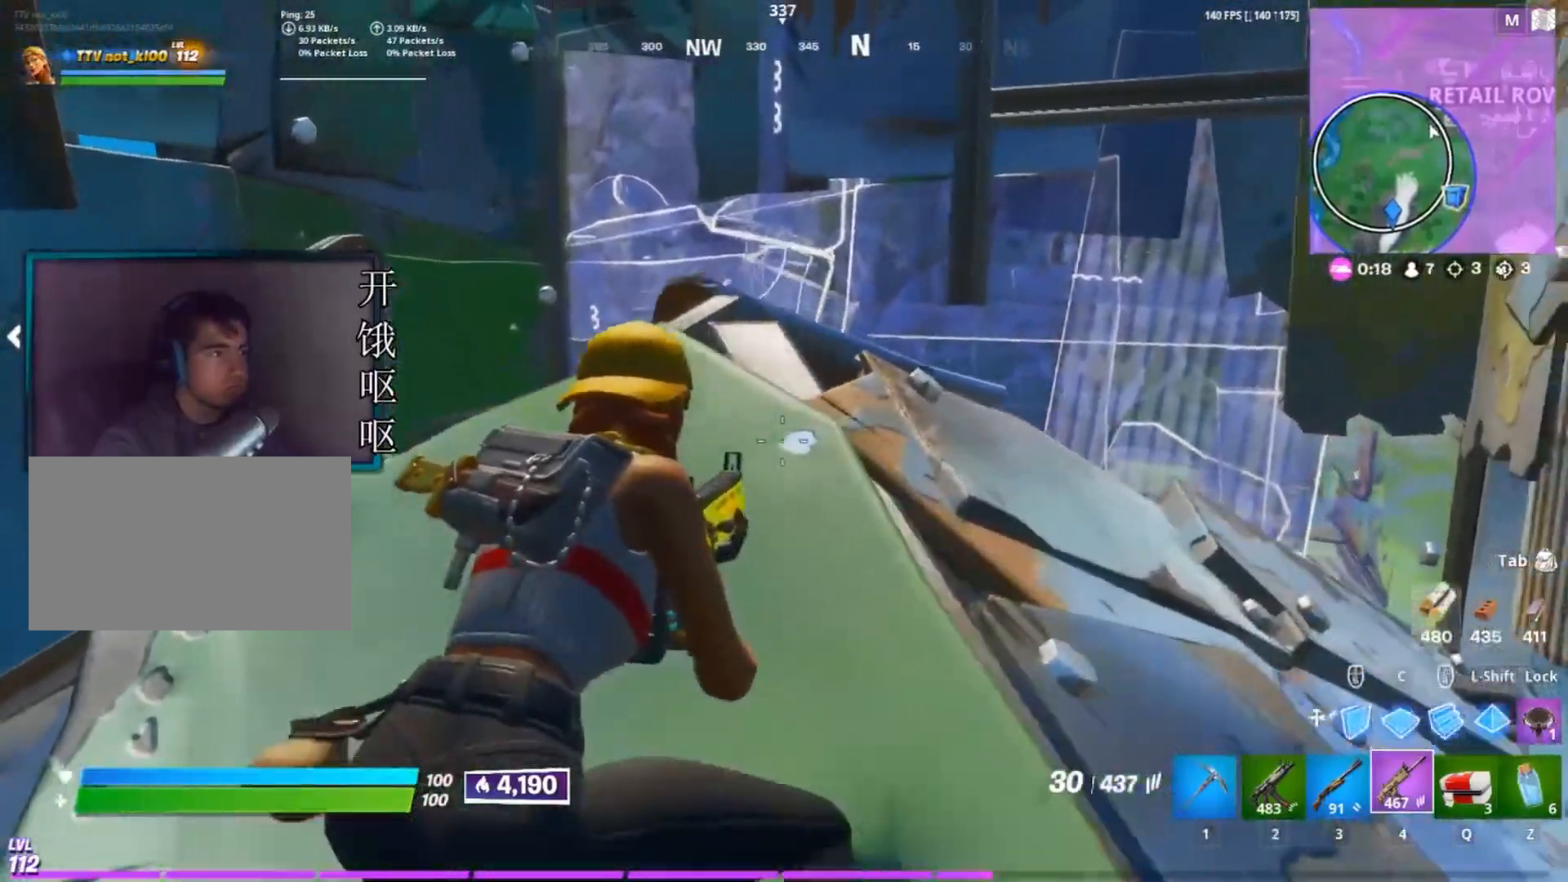
{"keys": ["d"], "mouse": [], "events": [[83, "w", "down"], [133, "d", "up"], [167, "w", "up"], [450, "d", "down"]]}
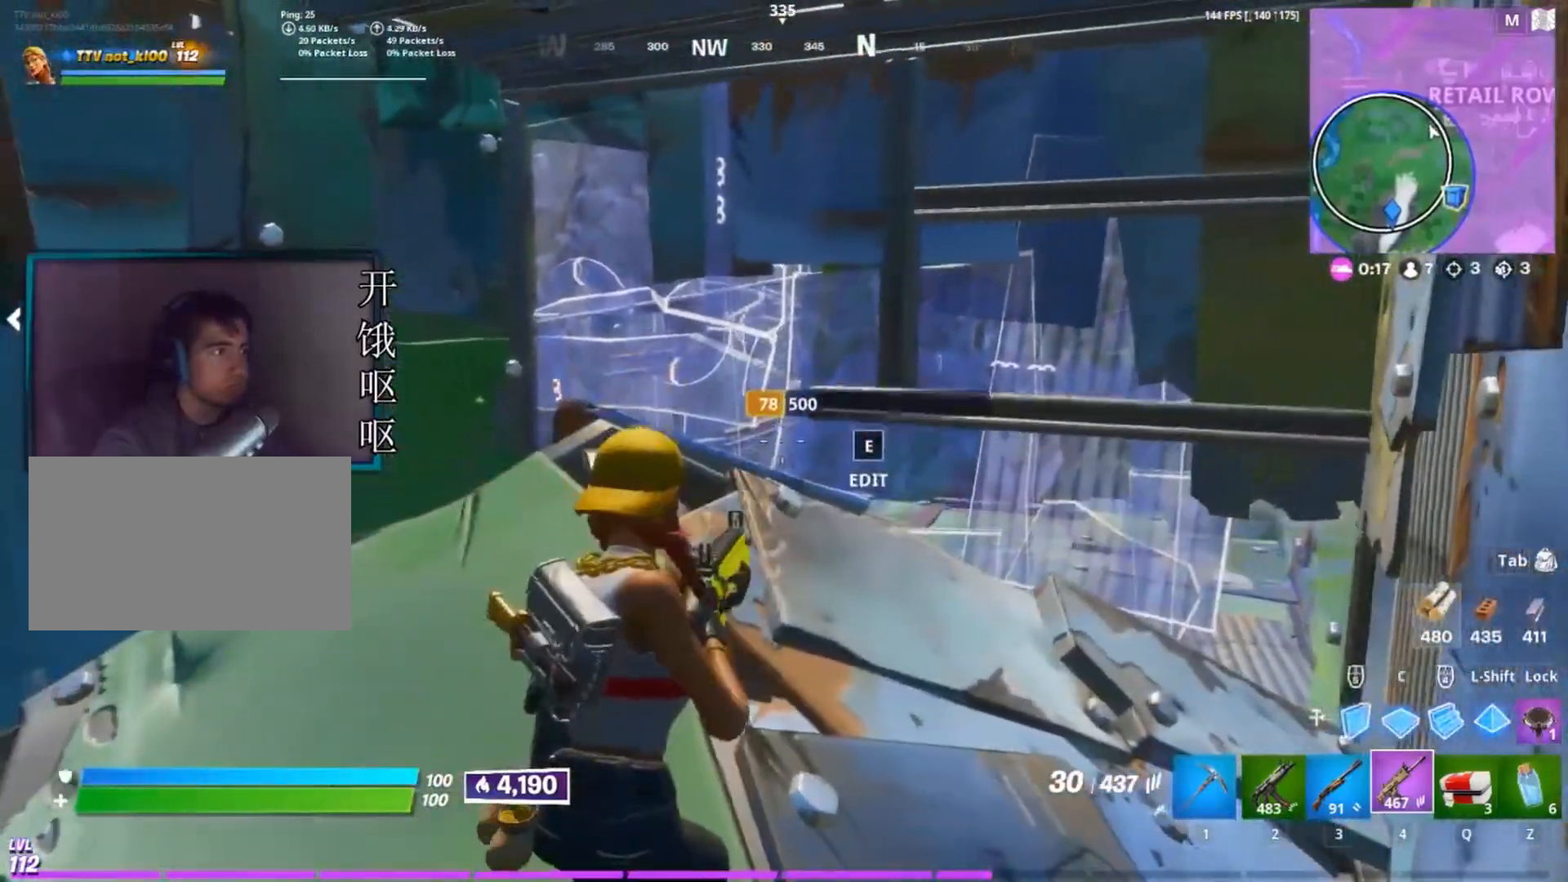
{"keys": [], "mouse": [], "events": [[100, "d", "up"], [183, "a", "down"], [333, "a", "up"], [383, "d", "down"], [467, "d", "up"]]}
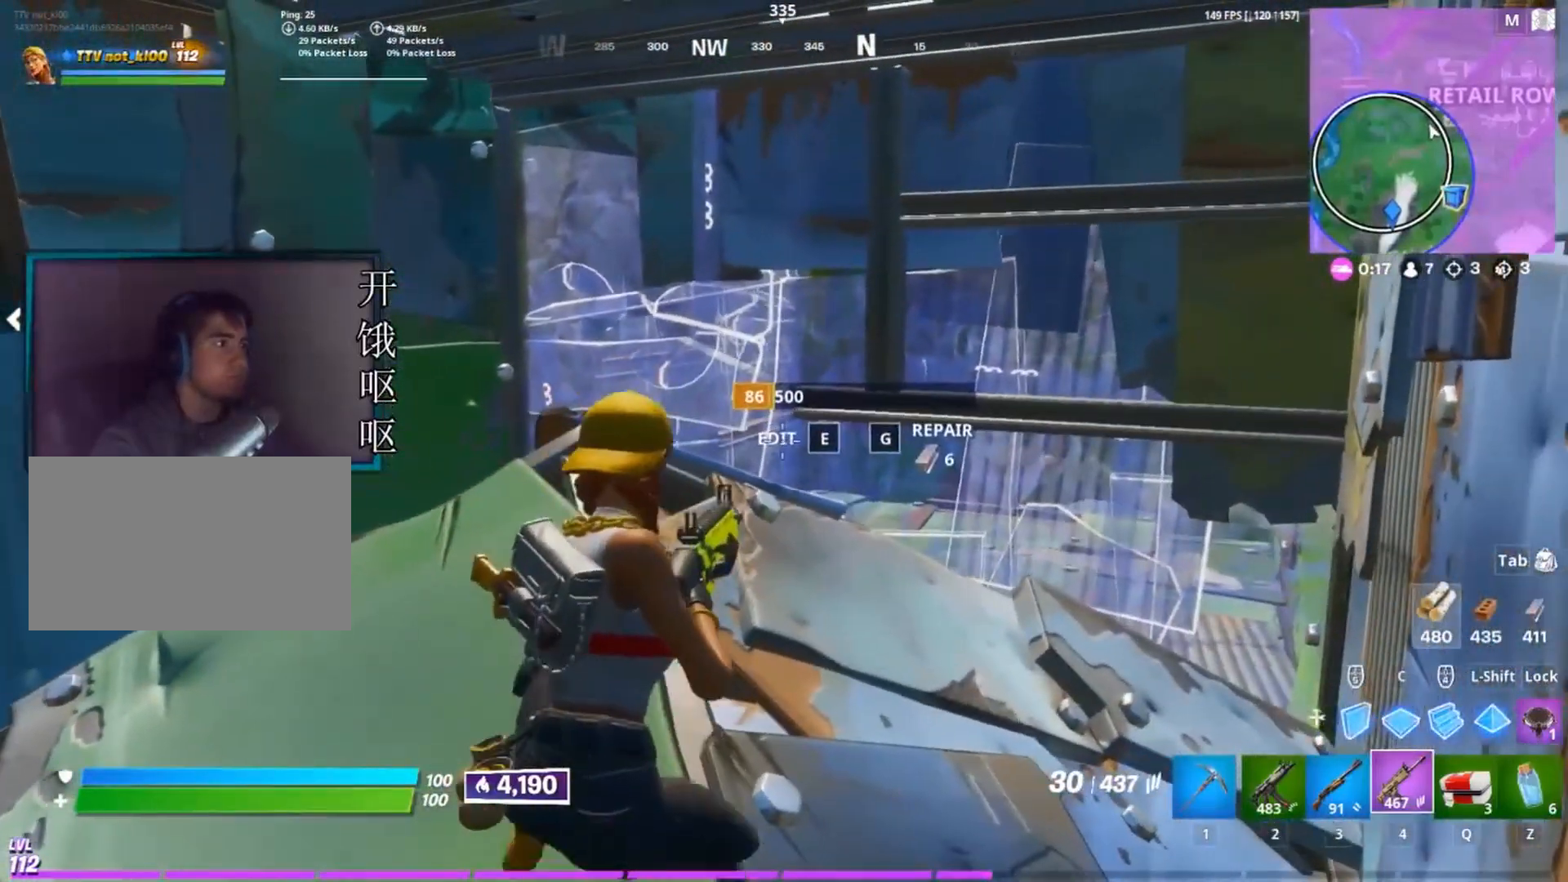
{"keys": [], "mouse": [], "events": [[17, "a", "down"], [117, "a", "up"], [167, "d", "down"], [250, "d", "up"], [350, "a", "down"], [483, "a", "up"]]}
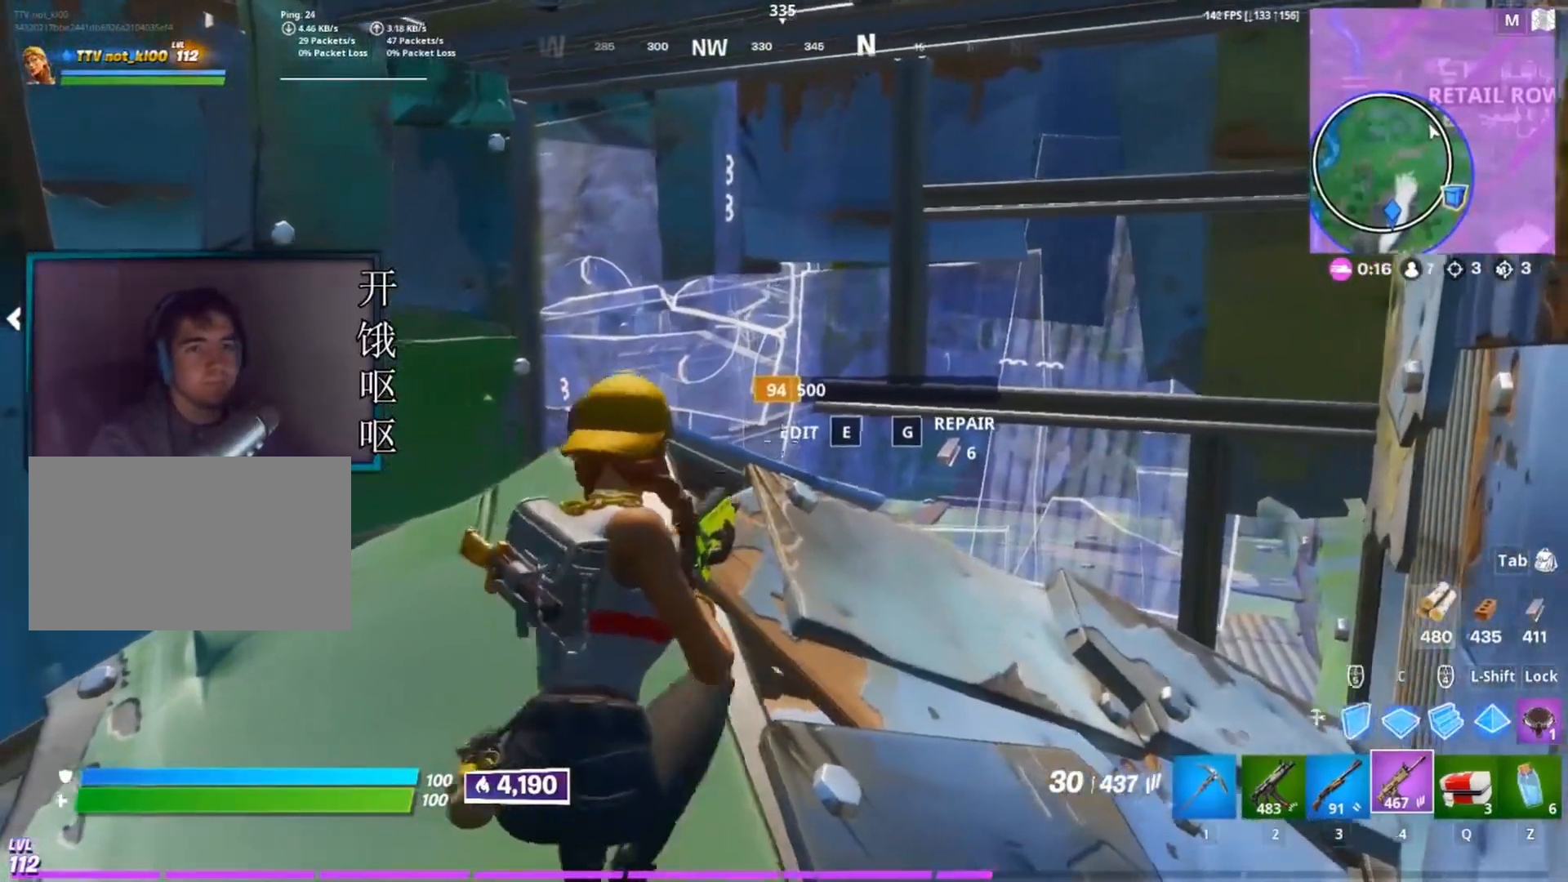
{"keys": [], "mouse": [], "events": [[83, "d", "down"], [217, "d", "up"], [267, "a", "down"], [417, "a", "up"]]}
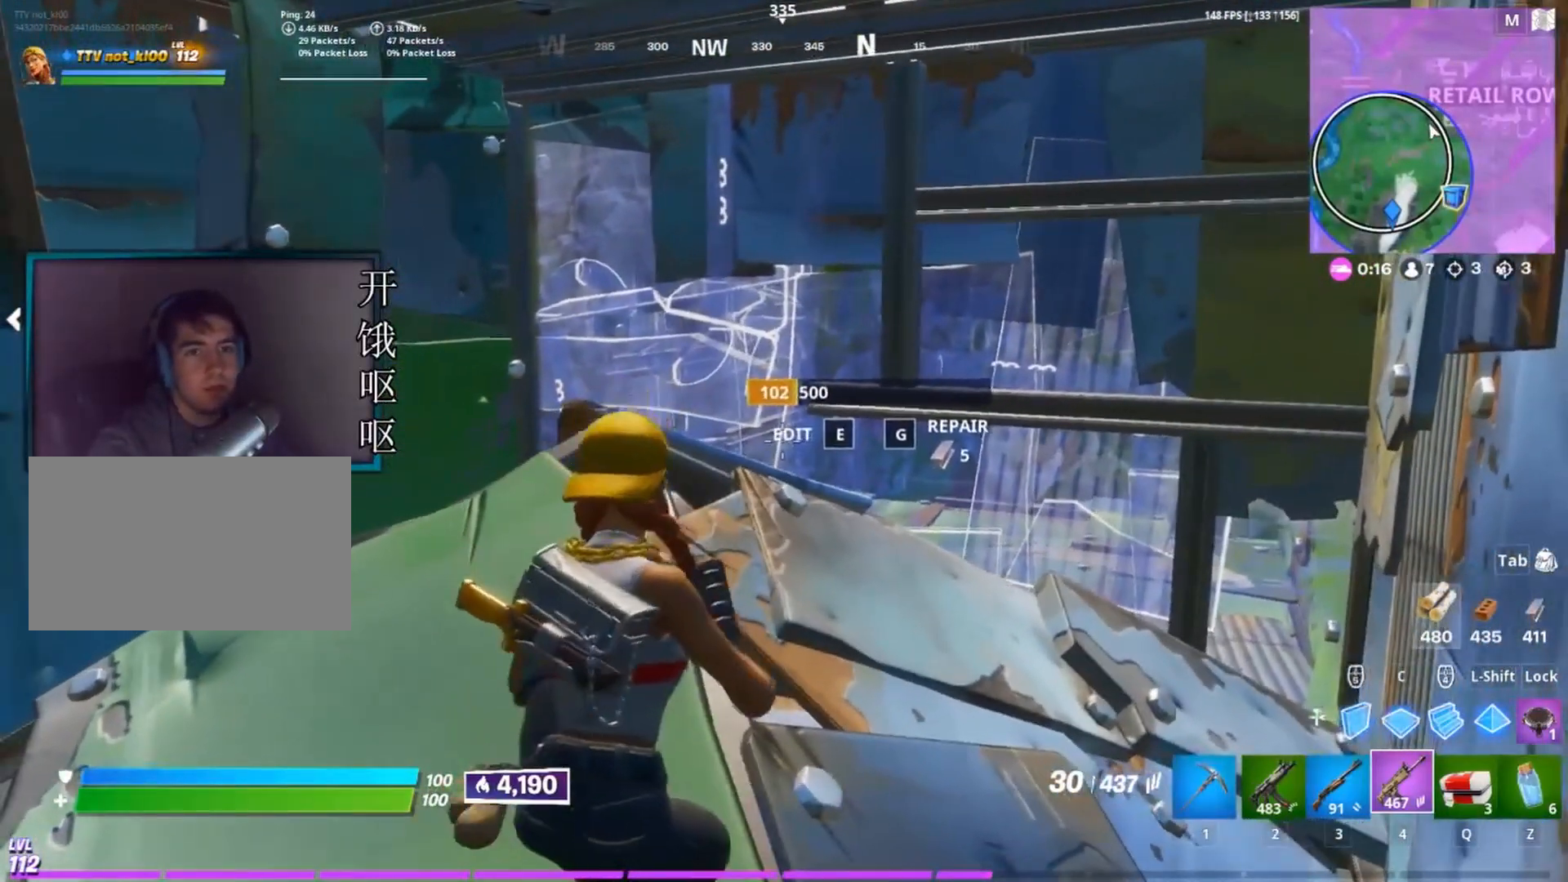
{"keys": [], "mouse": [], "events": []}
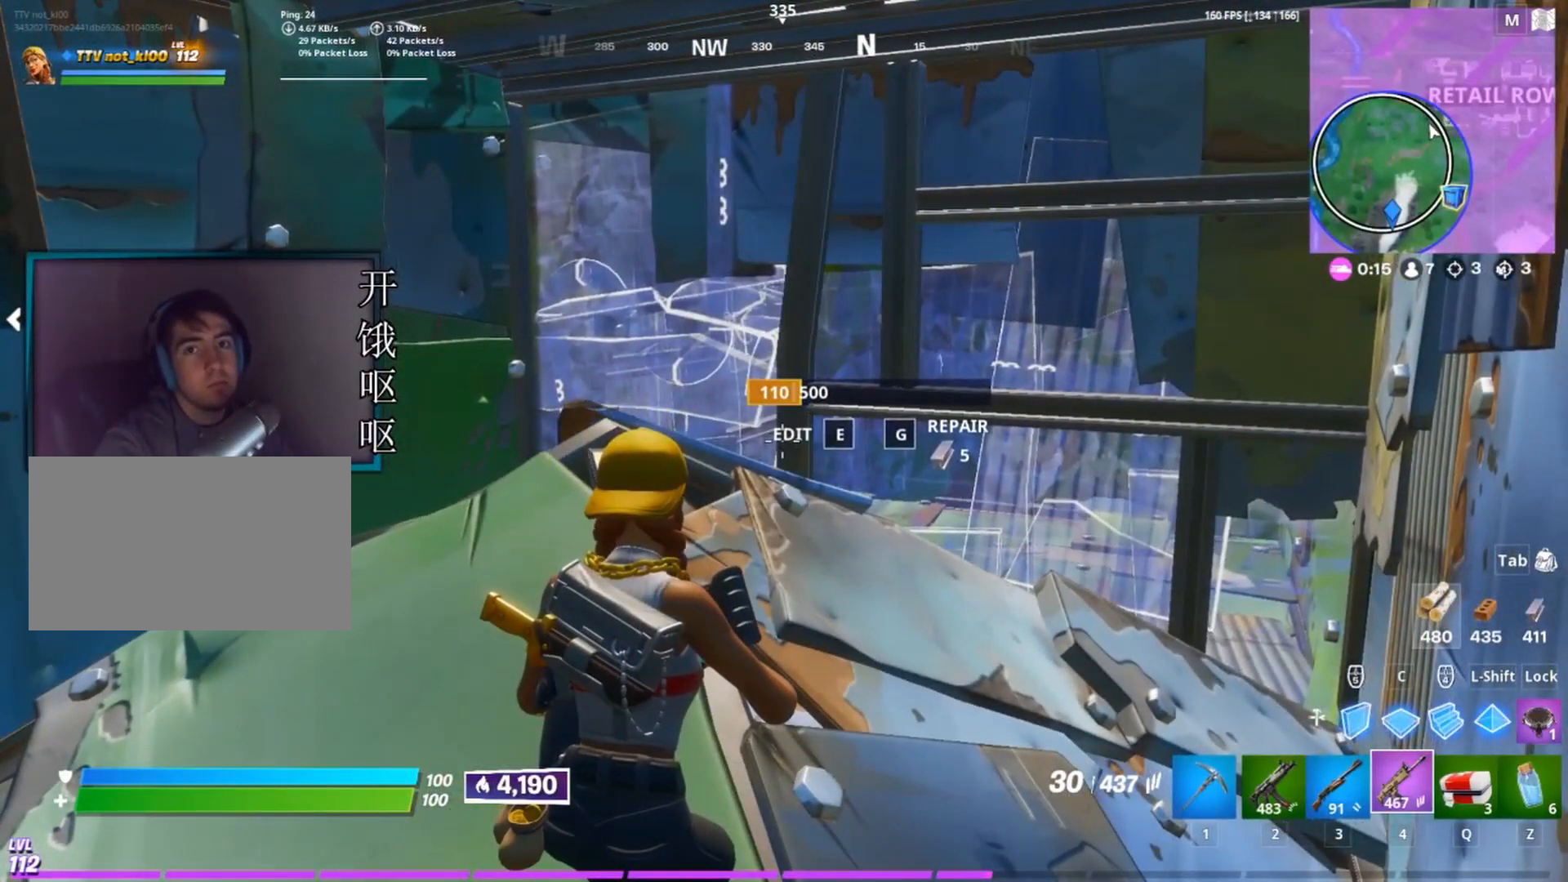
{"keys": ["d"], "mouse": [], "events": [[250, "a", "down"], [400, "a", "up"], [433, "d", "down"]]}
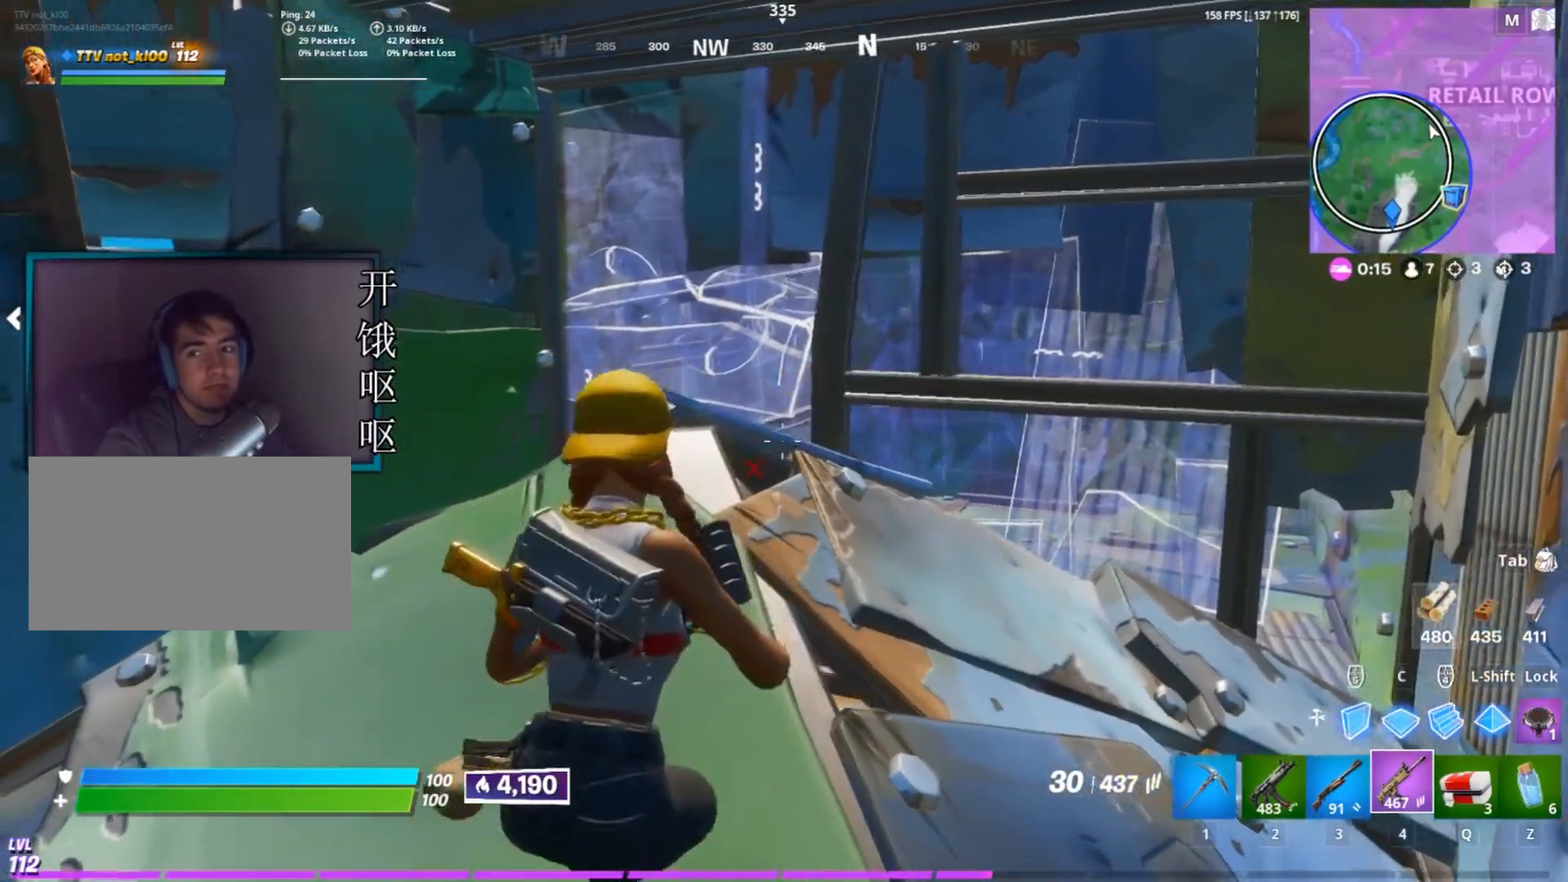
{"keys": ["a"], "mouse": [], "events": [[83, "d", "up"], [133, "a", "down"], [167, "w", "down"], [267, "a", "up"], [317, "w", "up"], [367, "d", "down"], [450, "d", "up"], [500, "a", "down"]]}
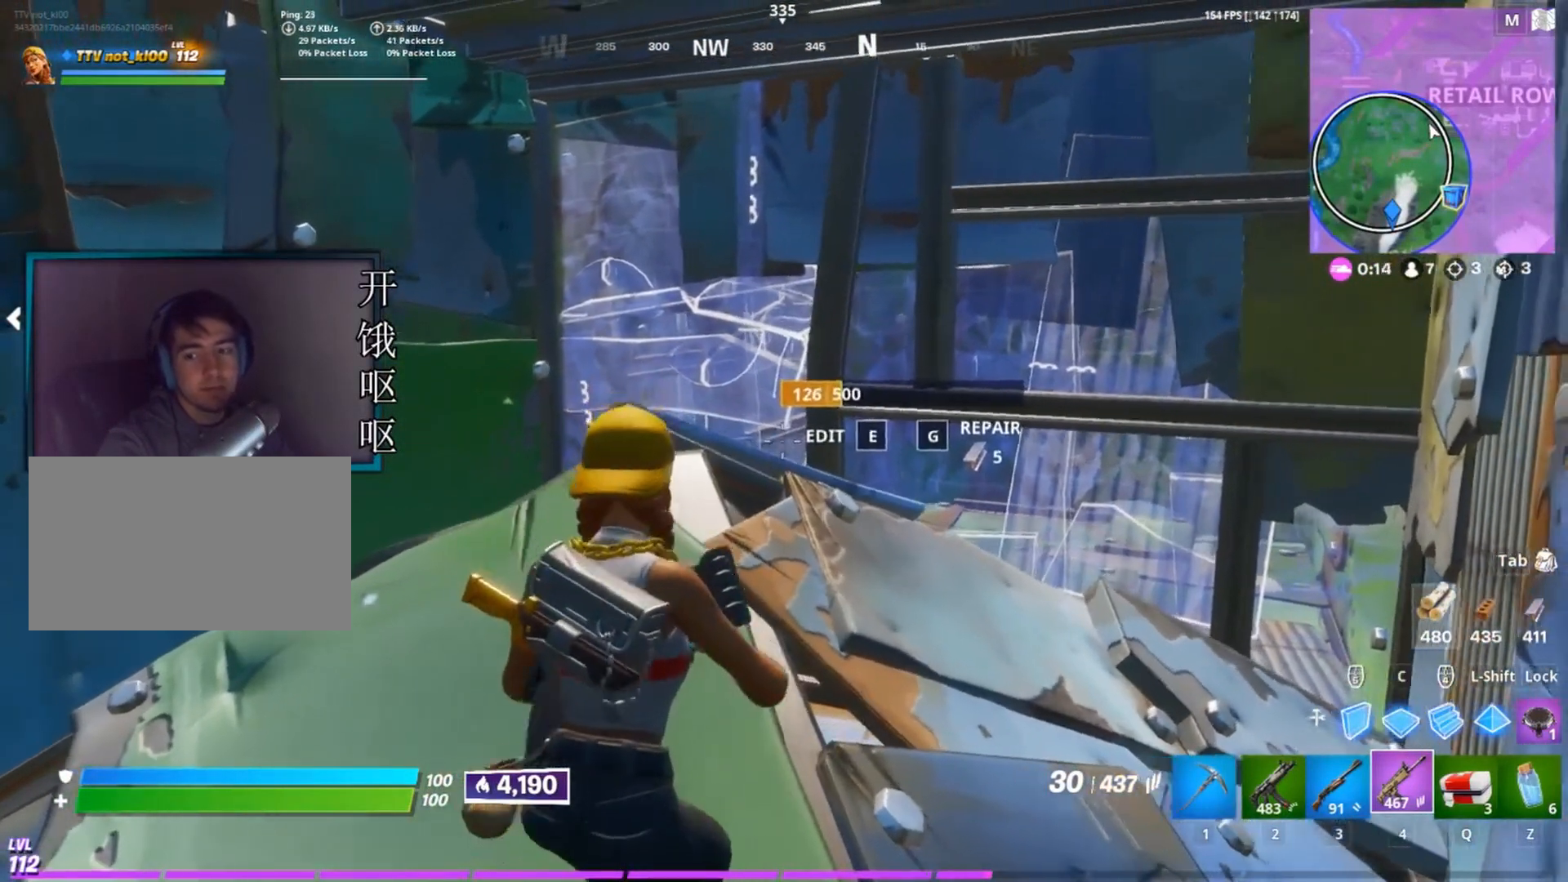
{"keys": [], "mouse": [], "events": [[183, "a", "up"], [233, "d", "down"], [417, "d", "up"]]}
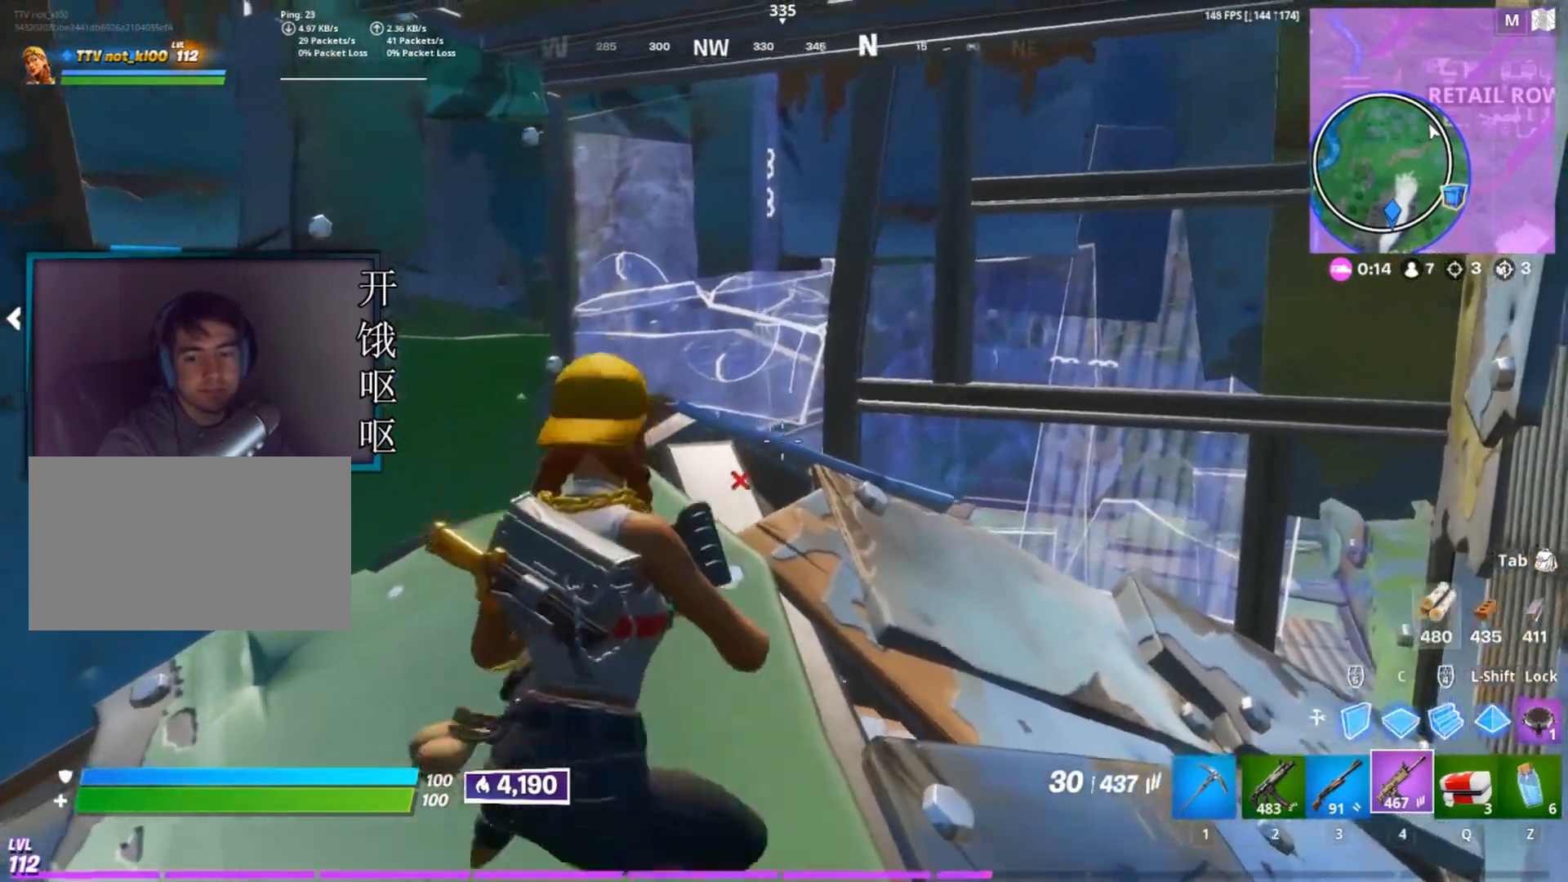
{"keys": [], "mouse": [], "events": []}
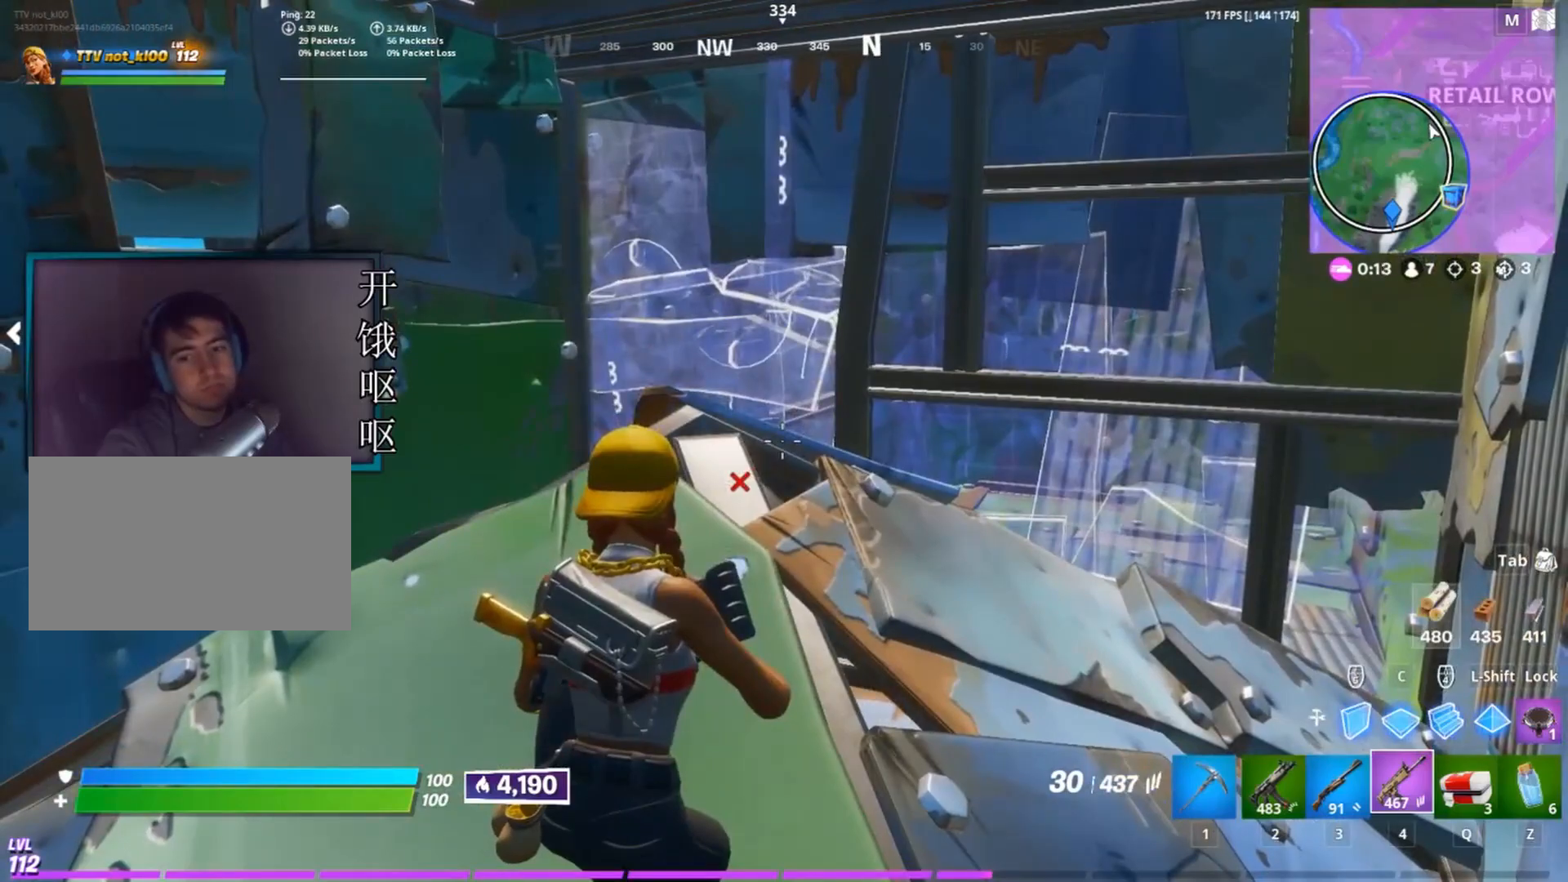
{"keys": [], "mouse": [], "events": [[267, "a", "down"], [500, "a", "up"]]}
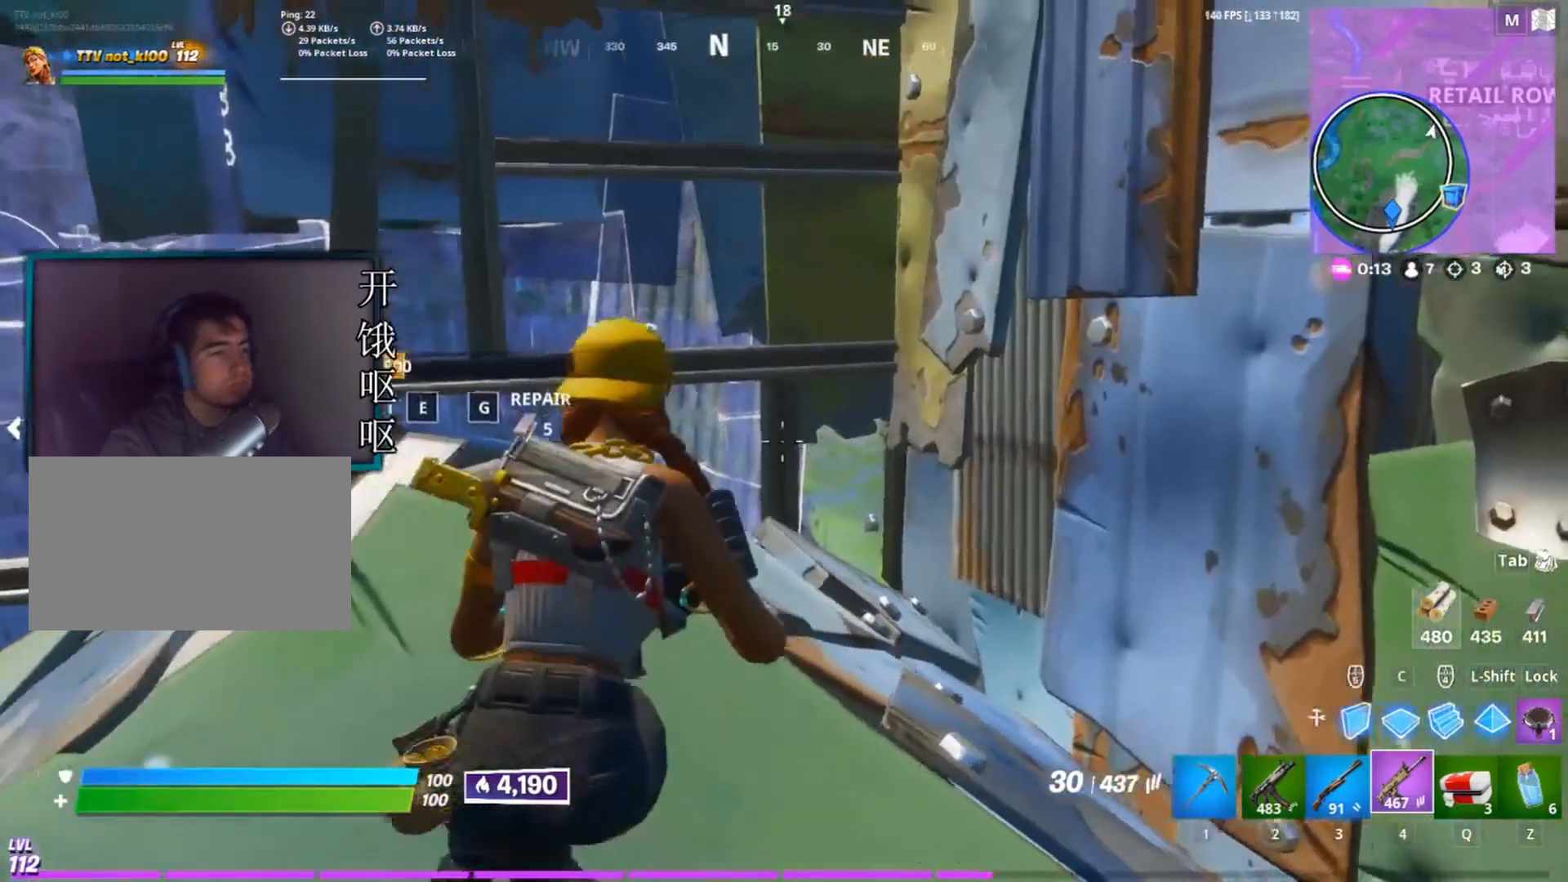
{"keys": ["w"], "mouse": [], "events": [[233, "e", "down"], [333, "mouse_left", "down"], [333, "w", "down"], [383, "e", "up"], [467, "mouse_left", "up"]]}
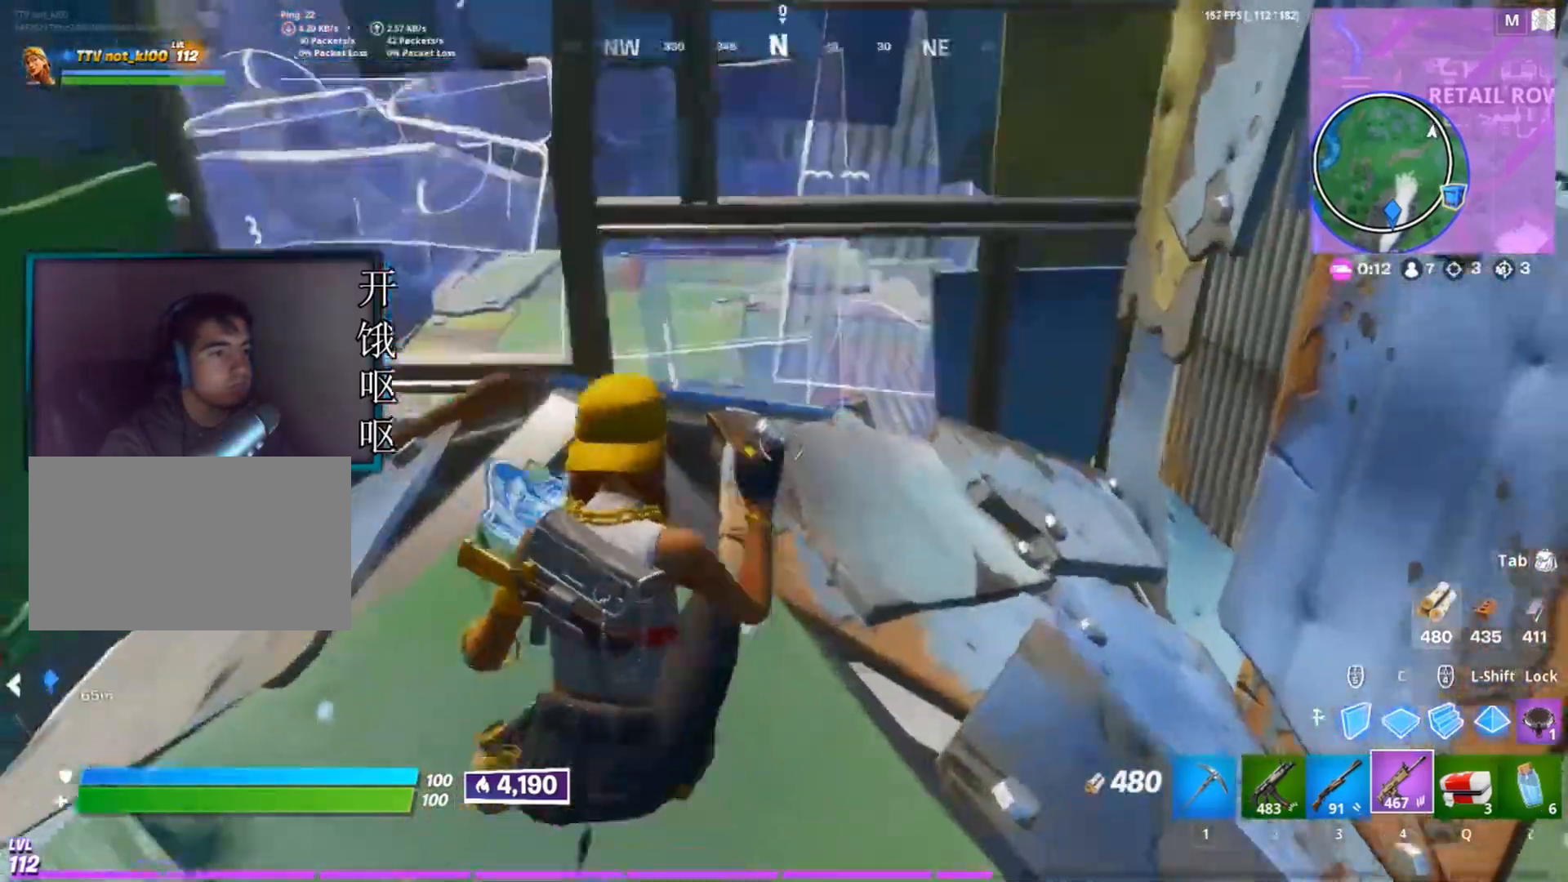
{"keys": ["d", "w"], "mouse": [], "events": [[67, "d", "down"]]}
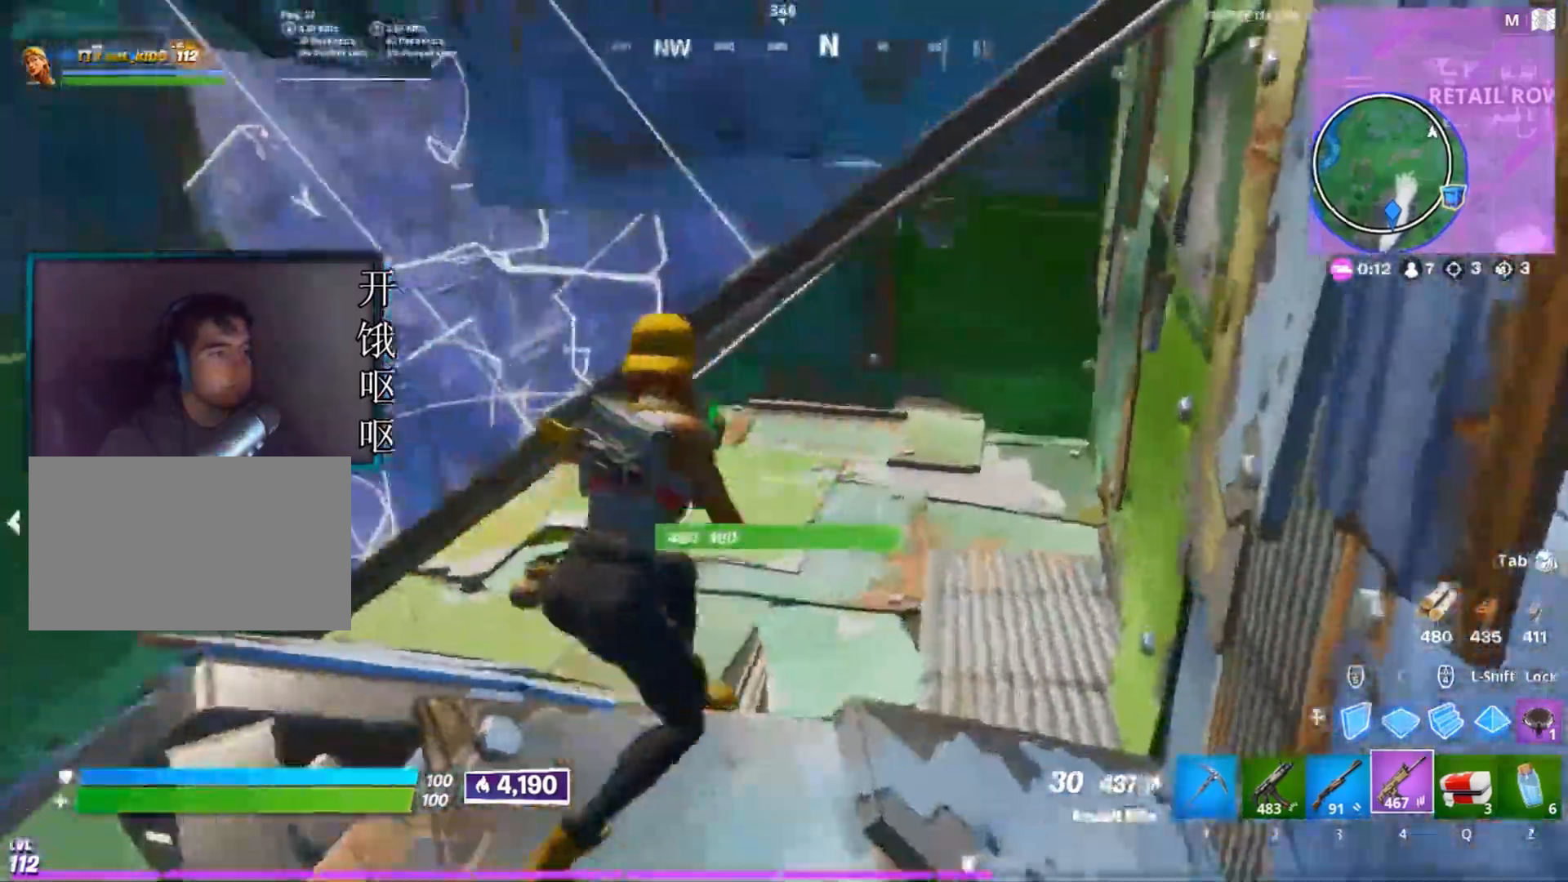
{"keys": ["d", "w"], "mouse": [], "events": []}
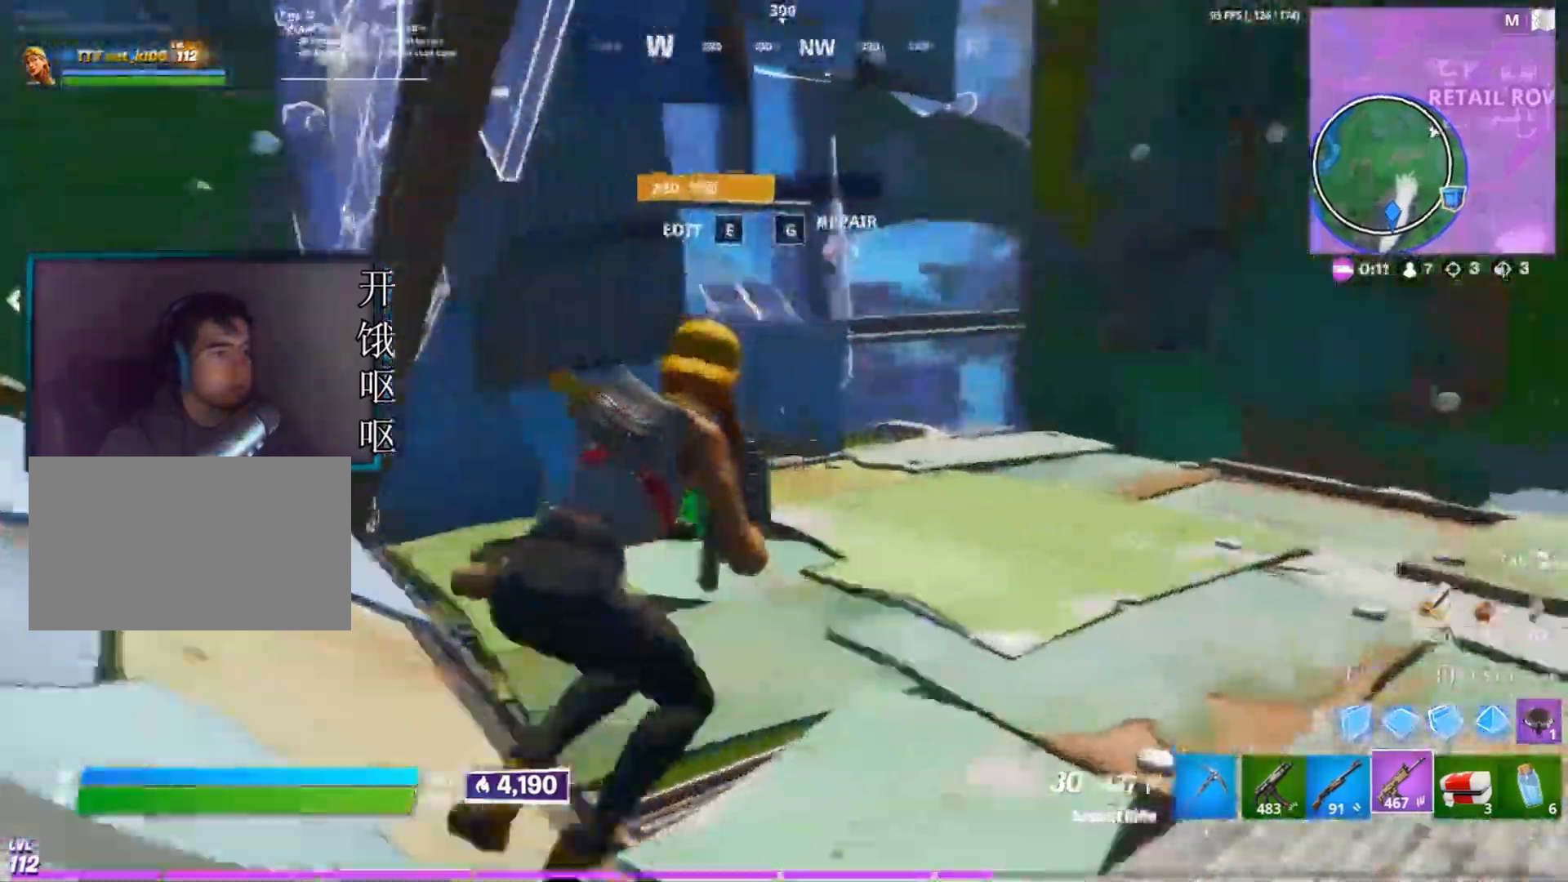
{"keys": ["a"], "mouse": [], "events": [[283, "w", "up"], [383, "a", "down"], [383, "d", "up"]]}
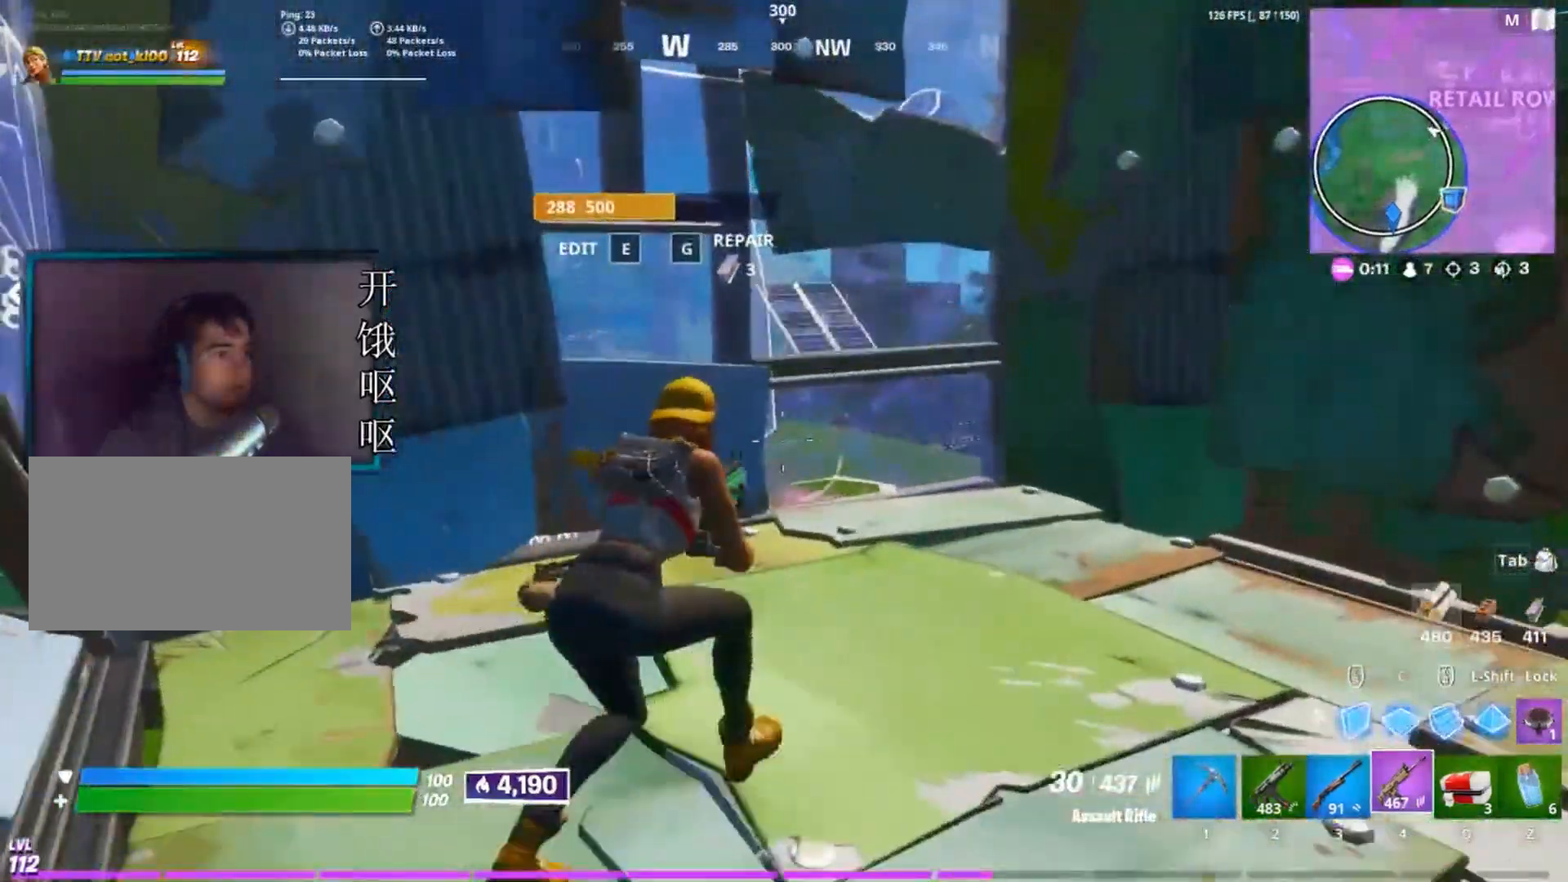
{"keys": ["a"], "mouse": [], "events": [[117, "a", "up"], [167, "d", "down"], [350, "a", "down"], [350, "d", "up"]]}
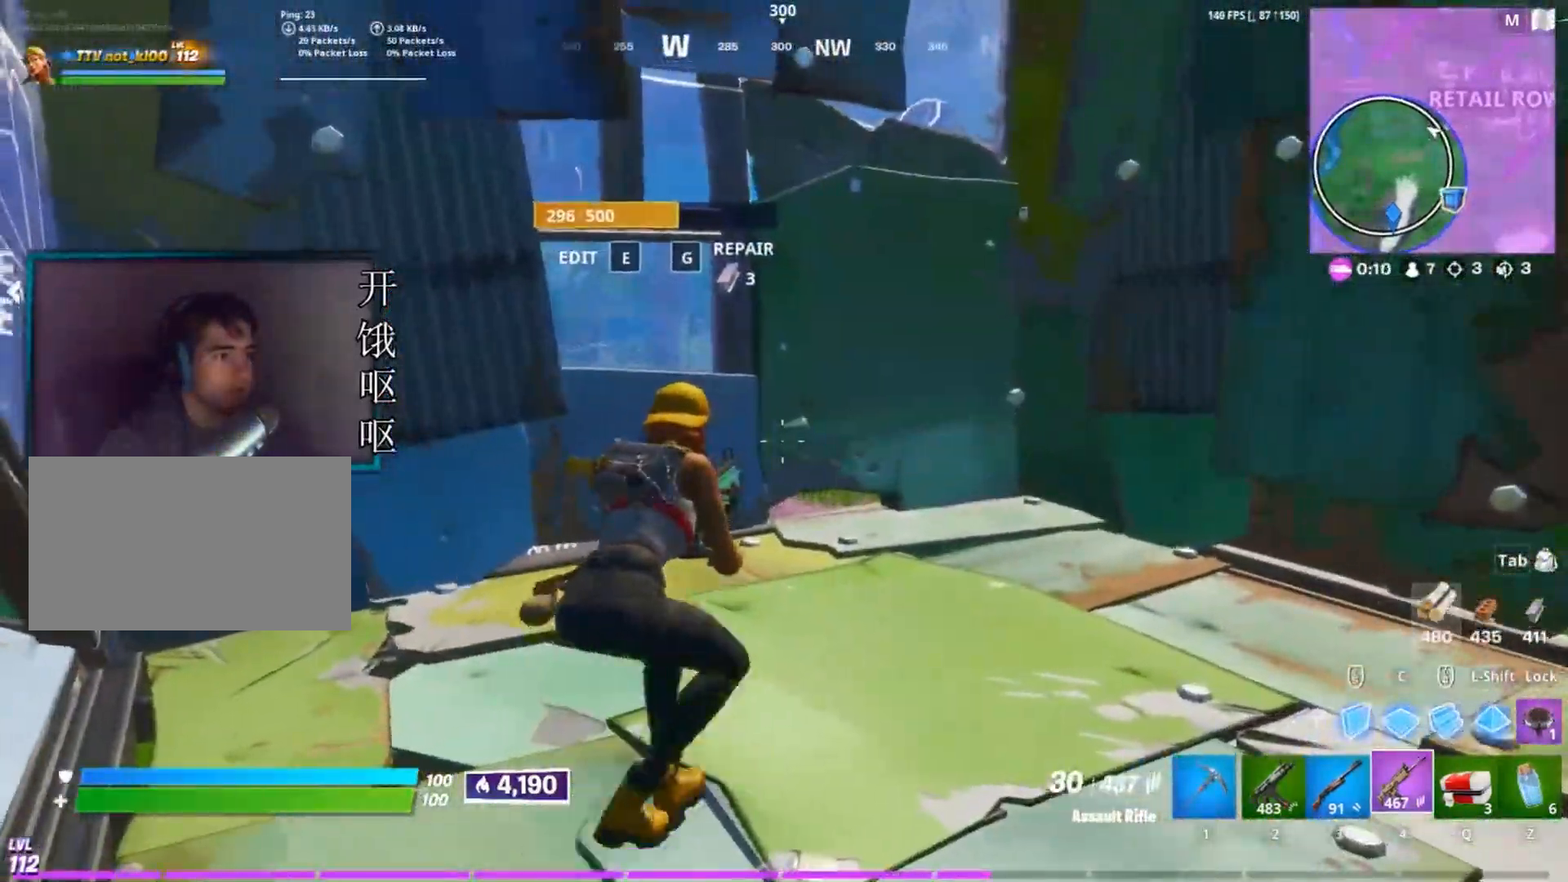
{"keys": ["a", "w"], "mouse": [], "events": [[267, "a", "up"], [450, "a", "down"], [500, "w", "down"]]}
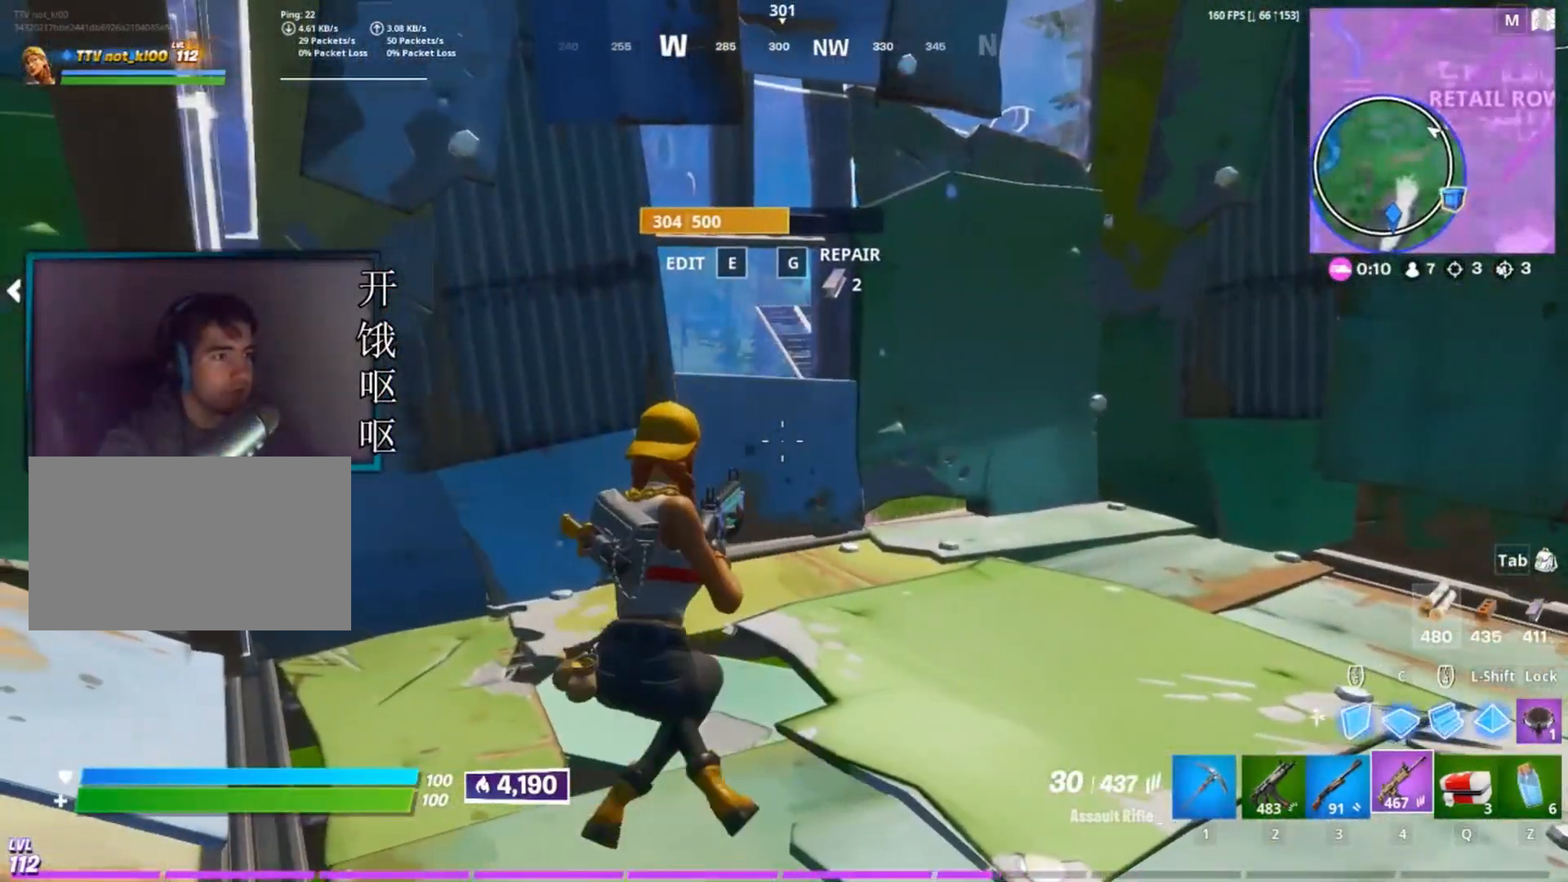
{"keys": ["w"], "mouse": [], "events": [[100, "a", "up"], [283, "ctrl", "down"], [333, "ctrl", "up"]]}
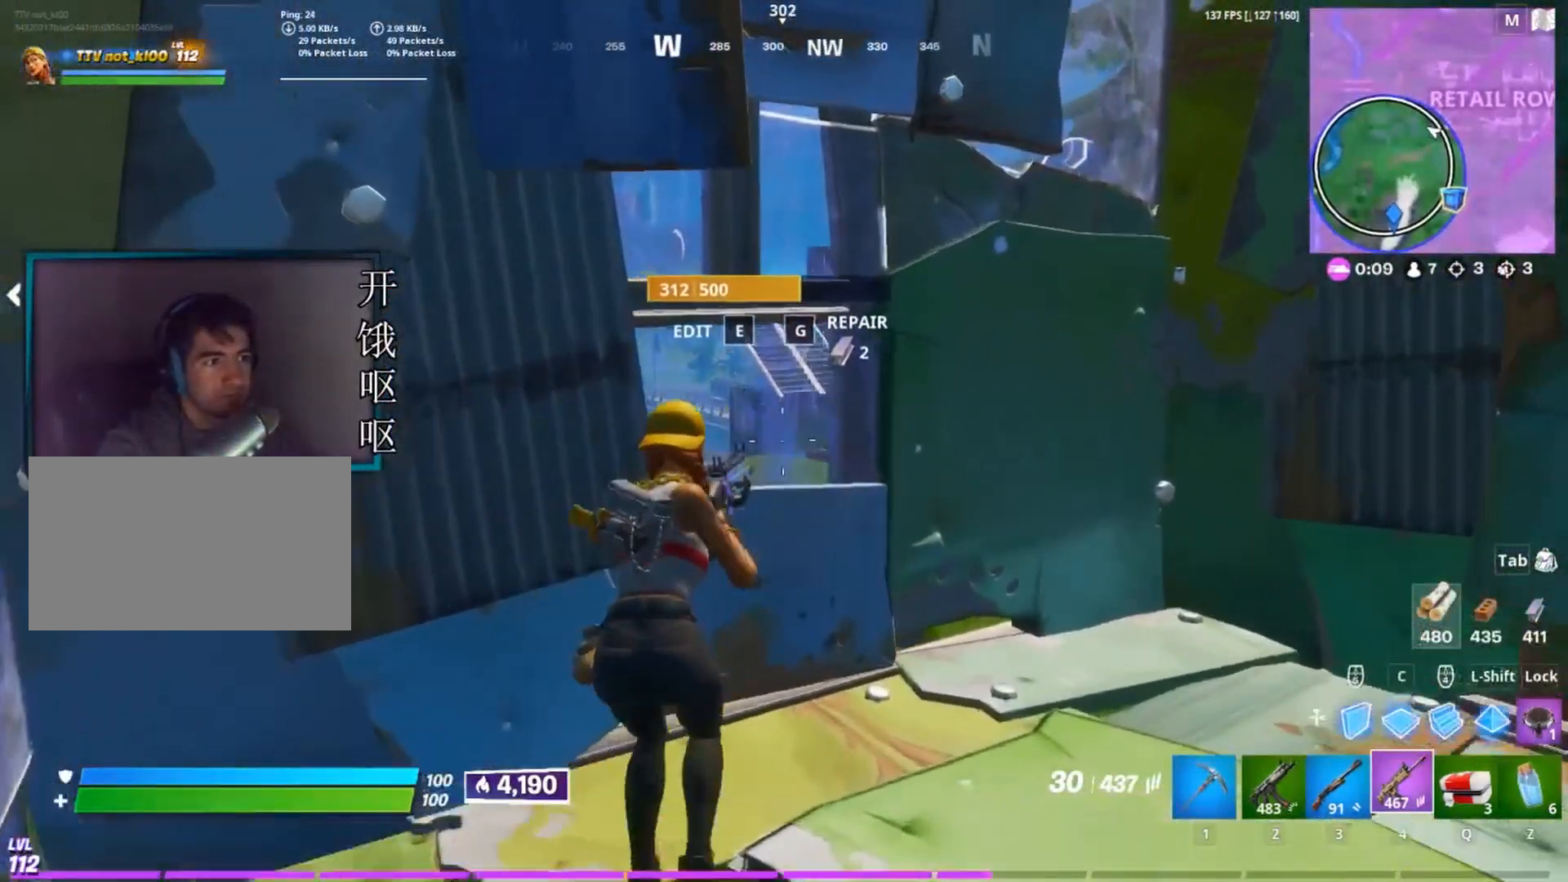
{"keys": ["d"], "mouse": [], "events": [[17, "w", "up"], [67, "a", "down"], [250, "a", "up"], [300, "d", "down"]]}
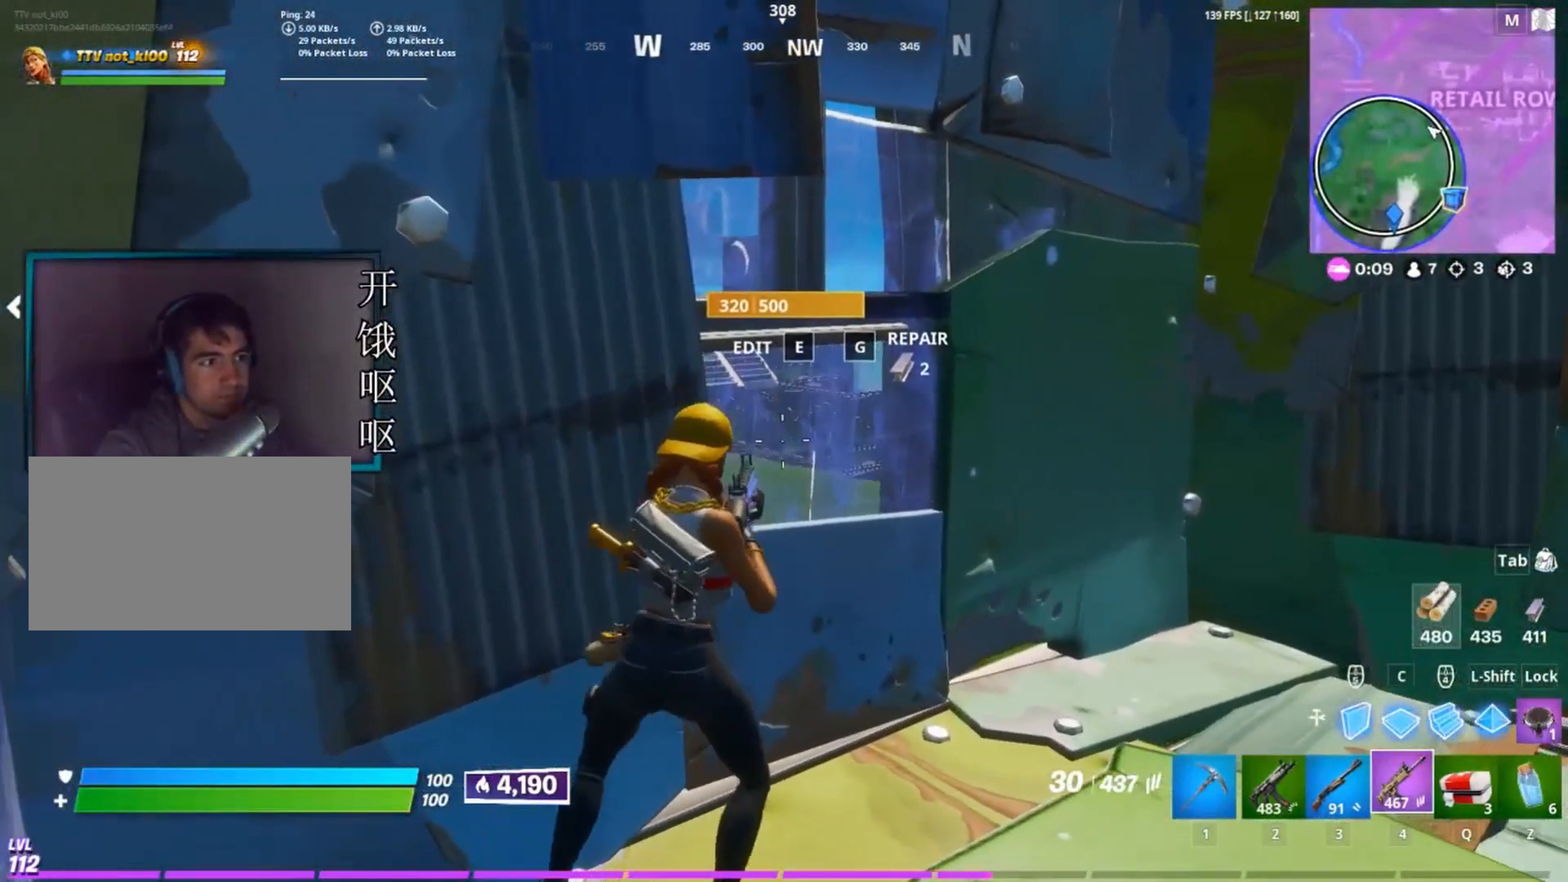
{"keys": ["d", "s"], "mouse": [], "events": [[33, "d", "up"], [133, "a", "down"], [267, "a", "up"], [317, "d", "down"], [450, "s", "down"]]}
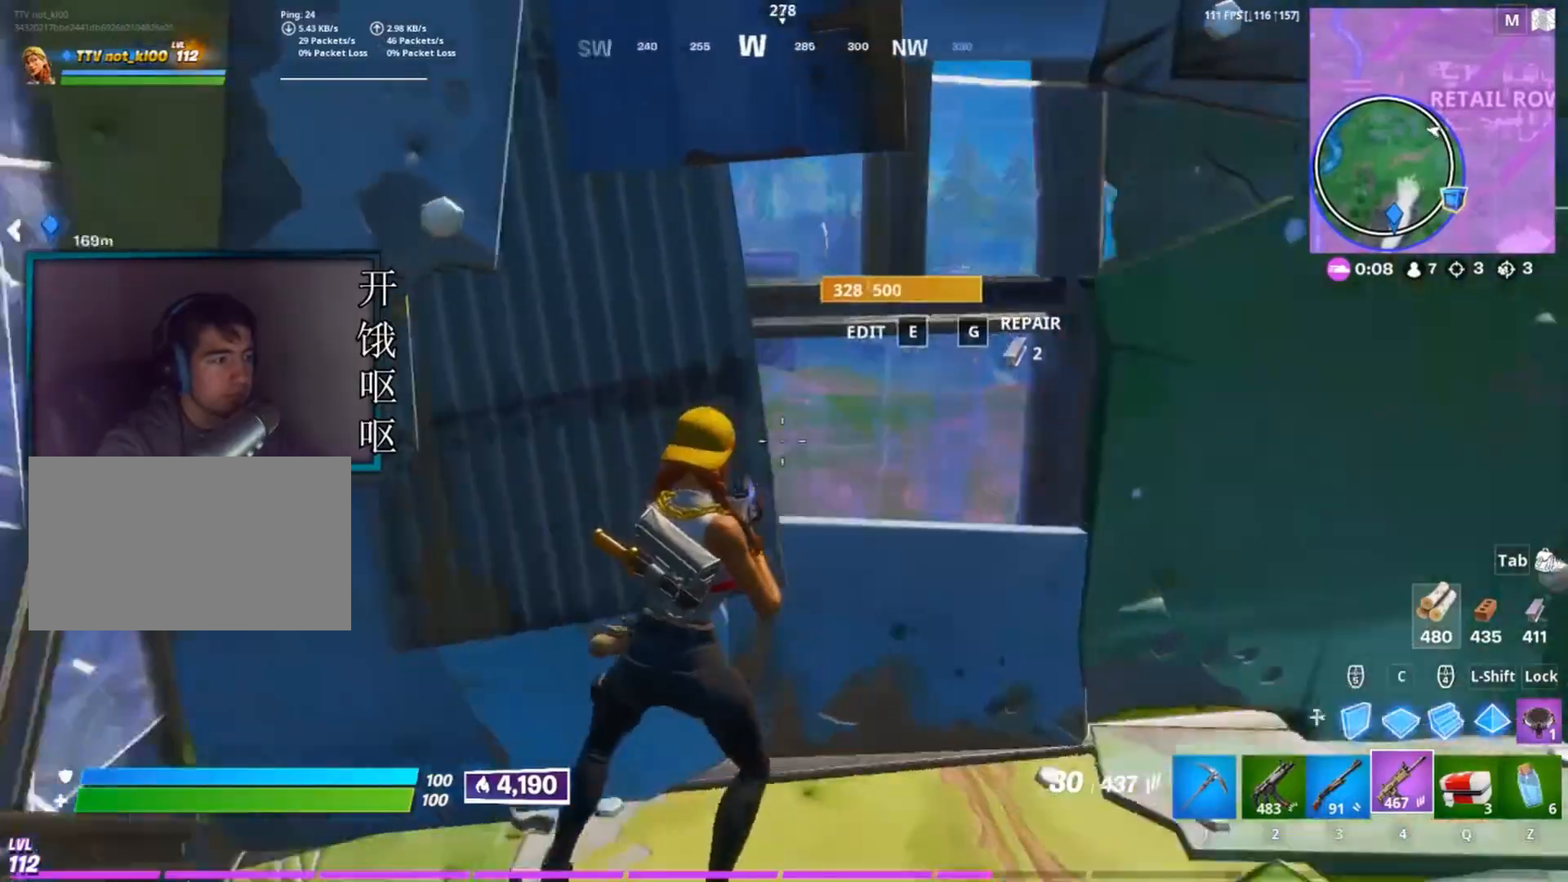
{"keys": ["a"], "mouse": [], "events": [[100, "a", "down"], [100, "d", "up"], [333, "s", "up"]]}
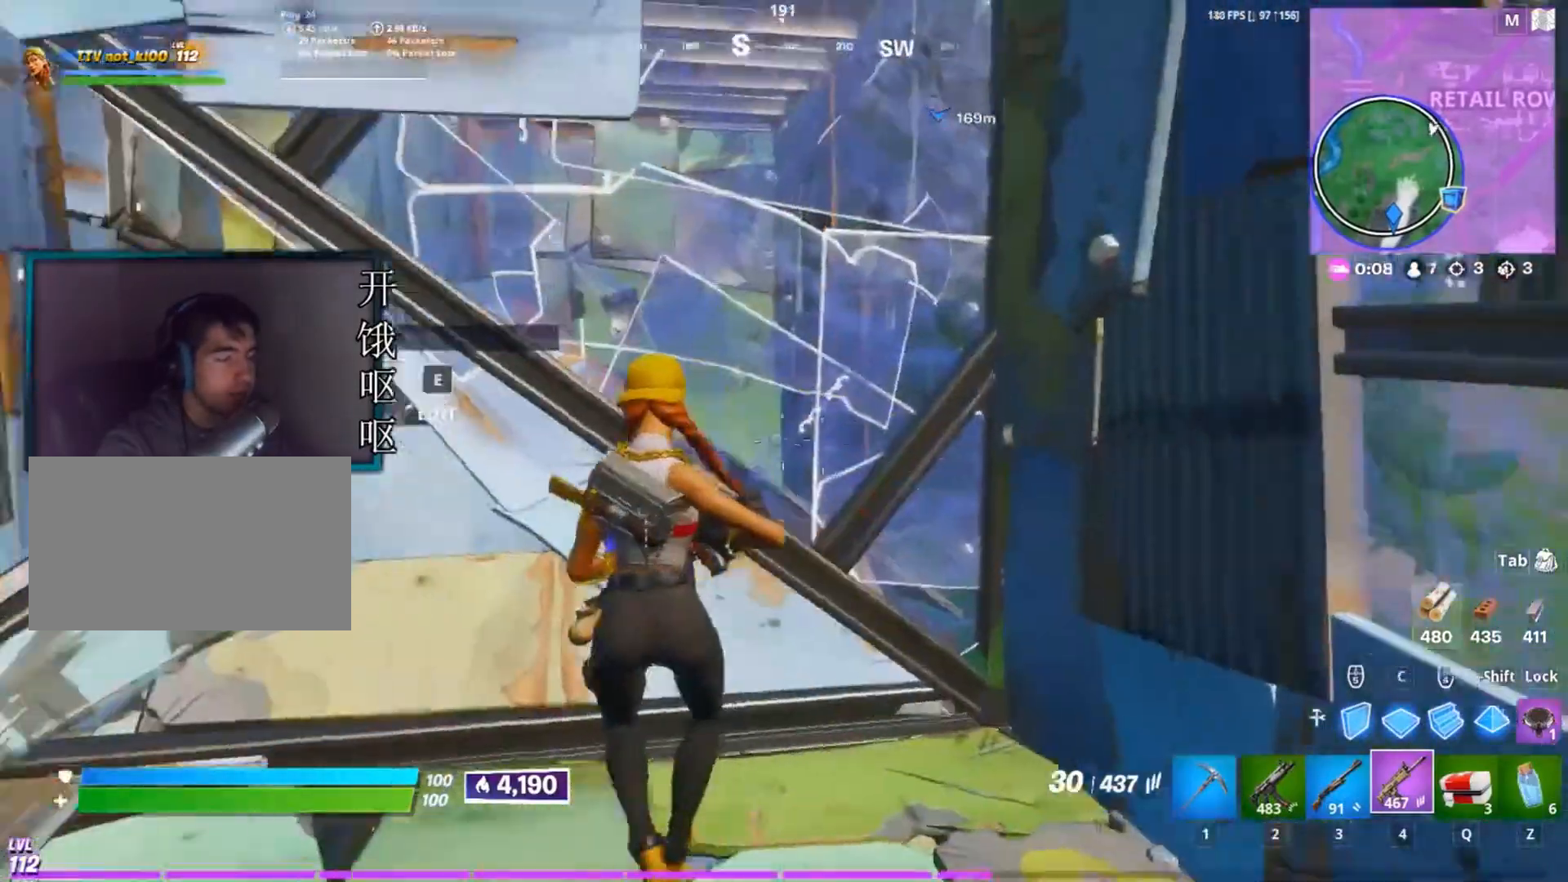
{"keys": ["a"], "mouse": [], "events": [[67, "w", "down"], [433, "w", "up"]]}
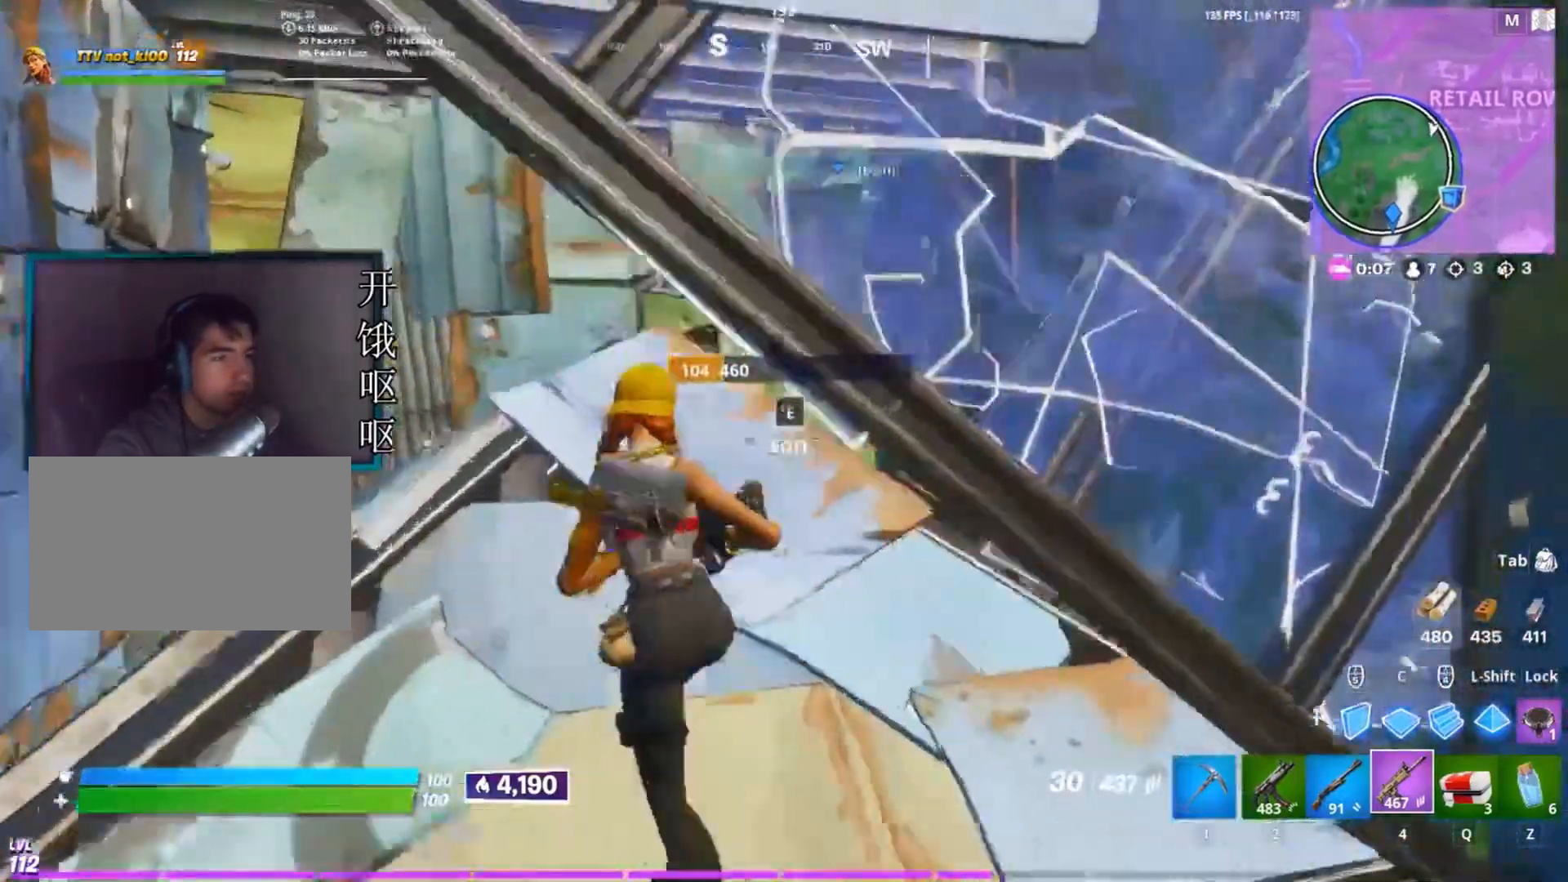
{"keys": ["a"], "mouse": [], "events": [[183, "ctrl", "down"], [217, "a", "up"], [317, "ctrl", "up"], [450, "a", "down"]]}
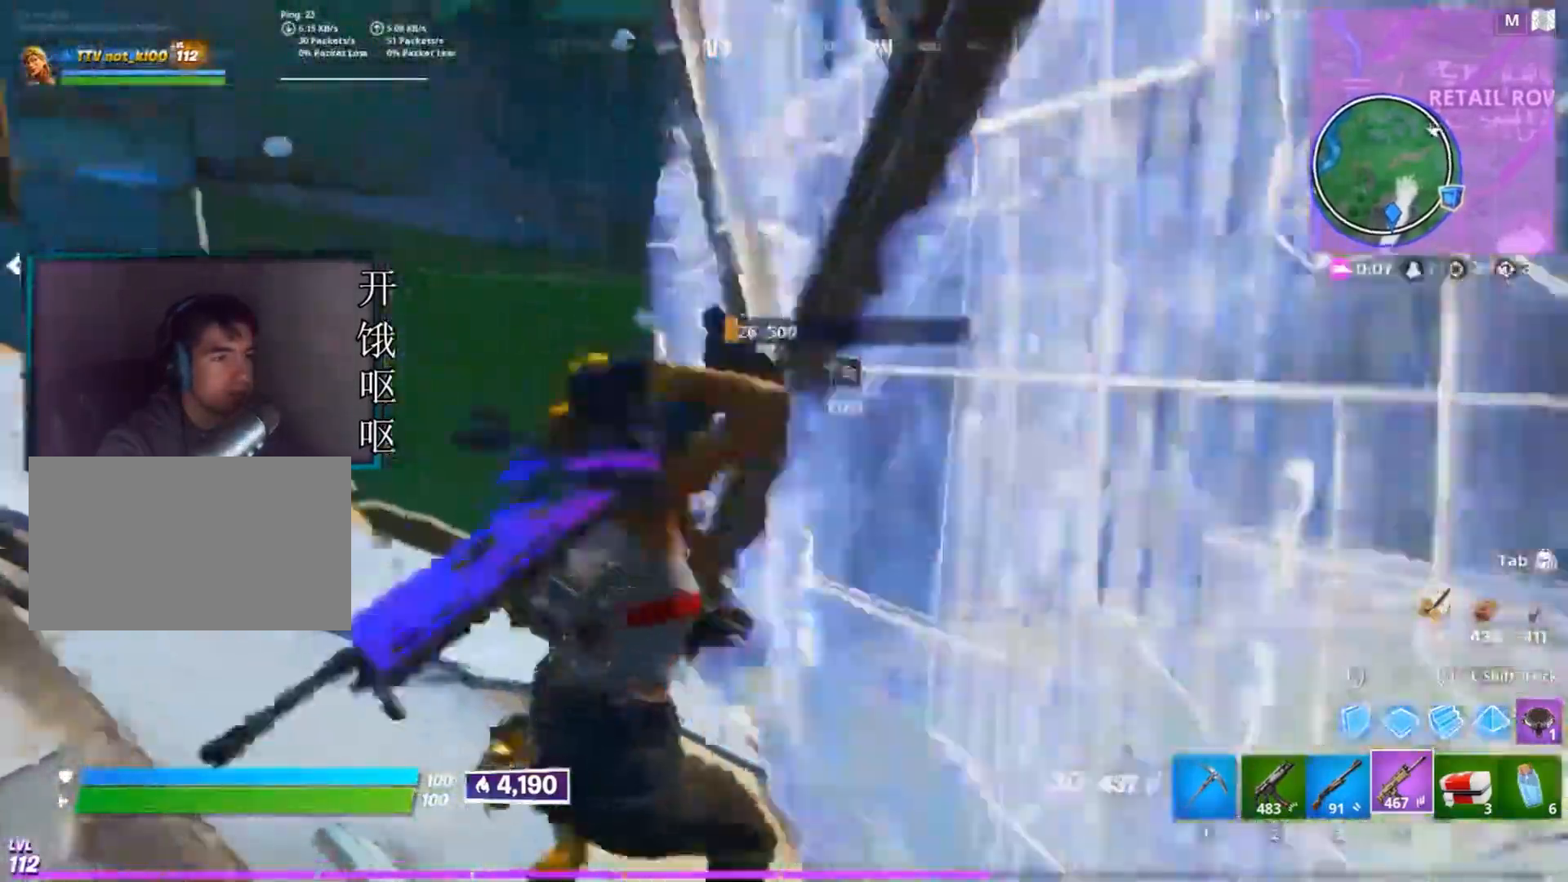
{"keys": ["a", "w"], "mouse": [], "events": [[417, "w", "down"]]}
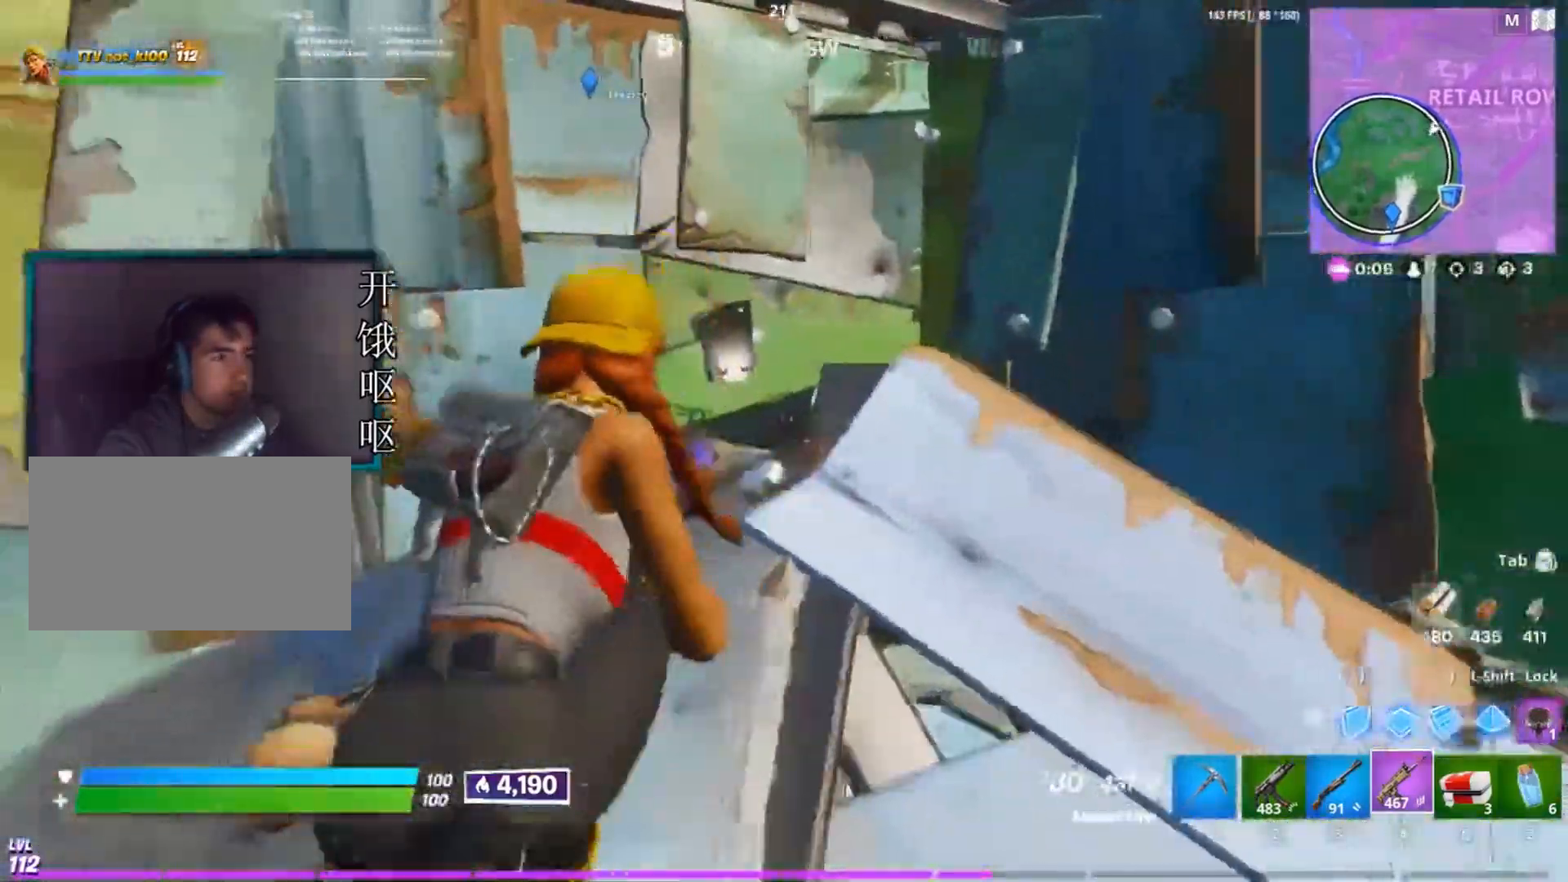
{"keys": [], "mouse": [], "events": [[17, "a", "up"], [117, "w", "up"], [200, "d", "down"], [483, "d", "up"]]}
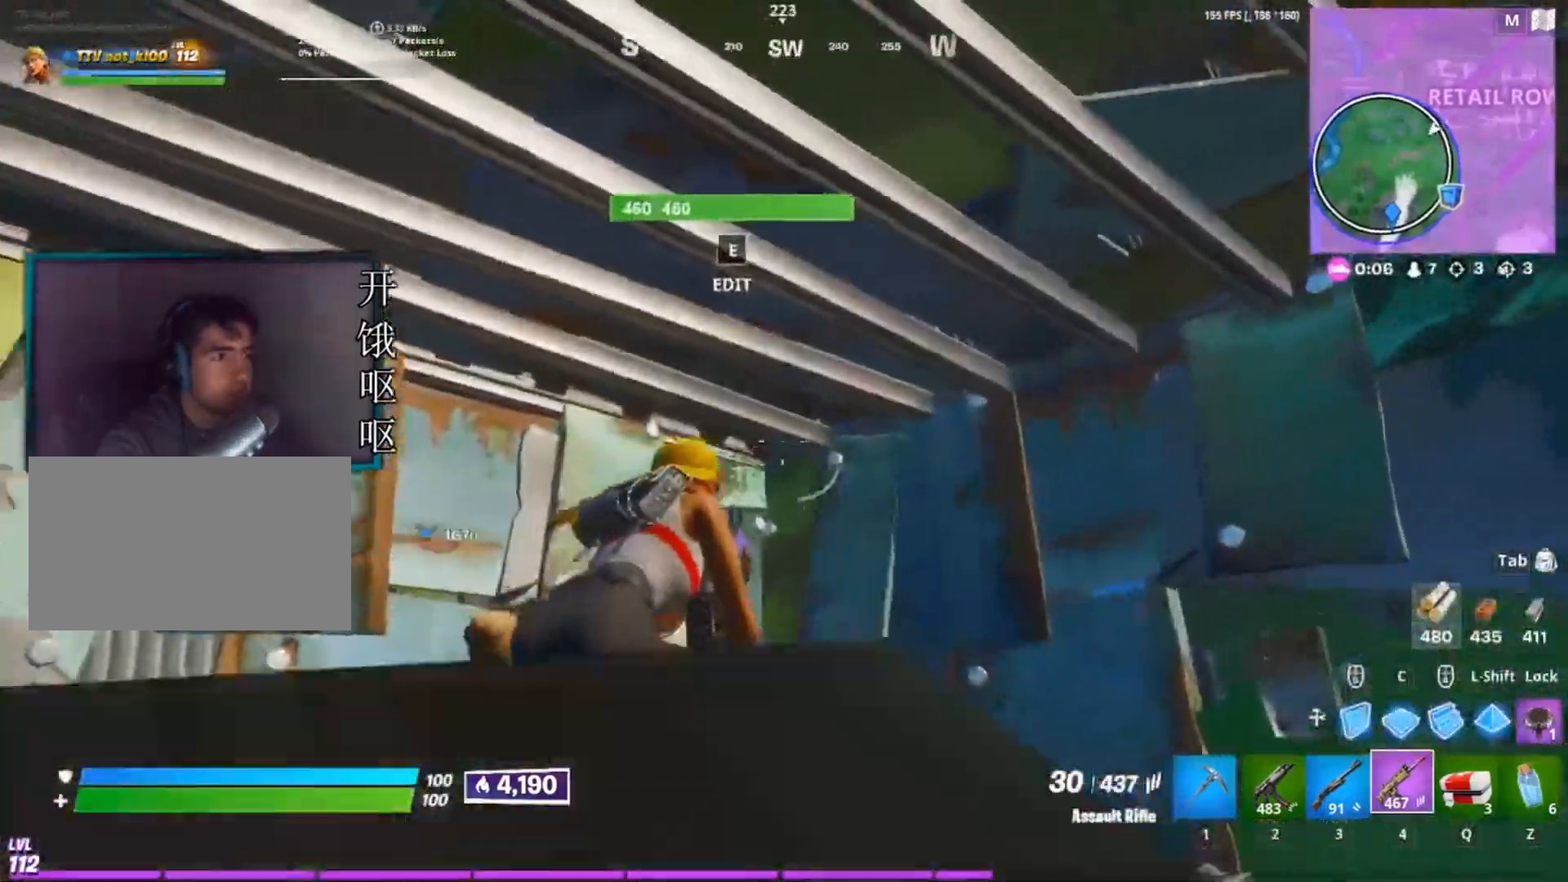
{"keys": ["w"], "mouse": [], "events": [[33, "a", "down"], [133, "w", "down"], [267, "a", "up"]]}
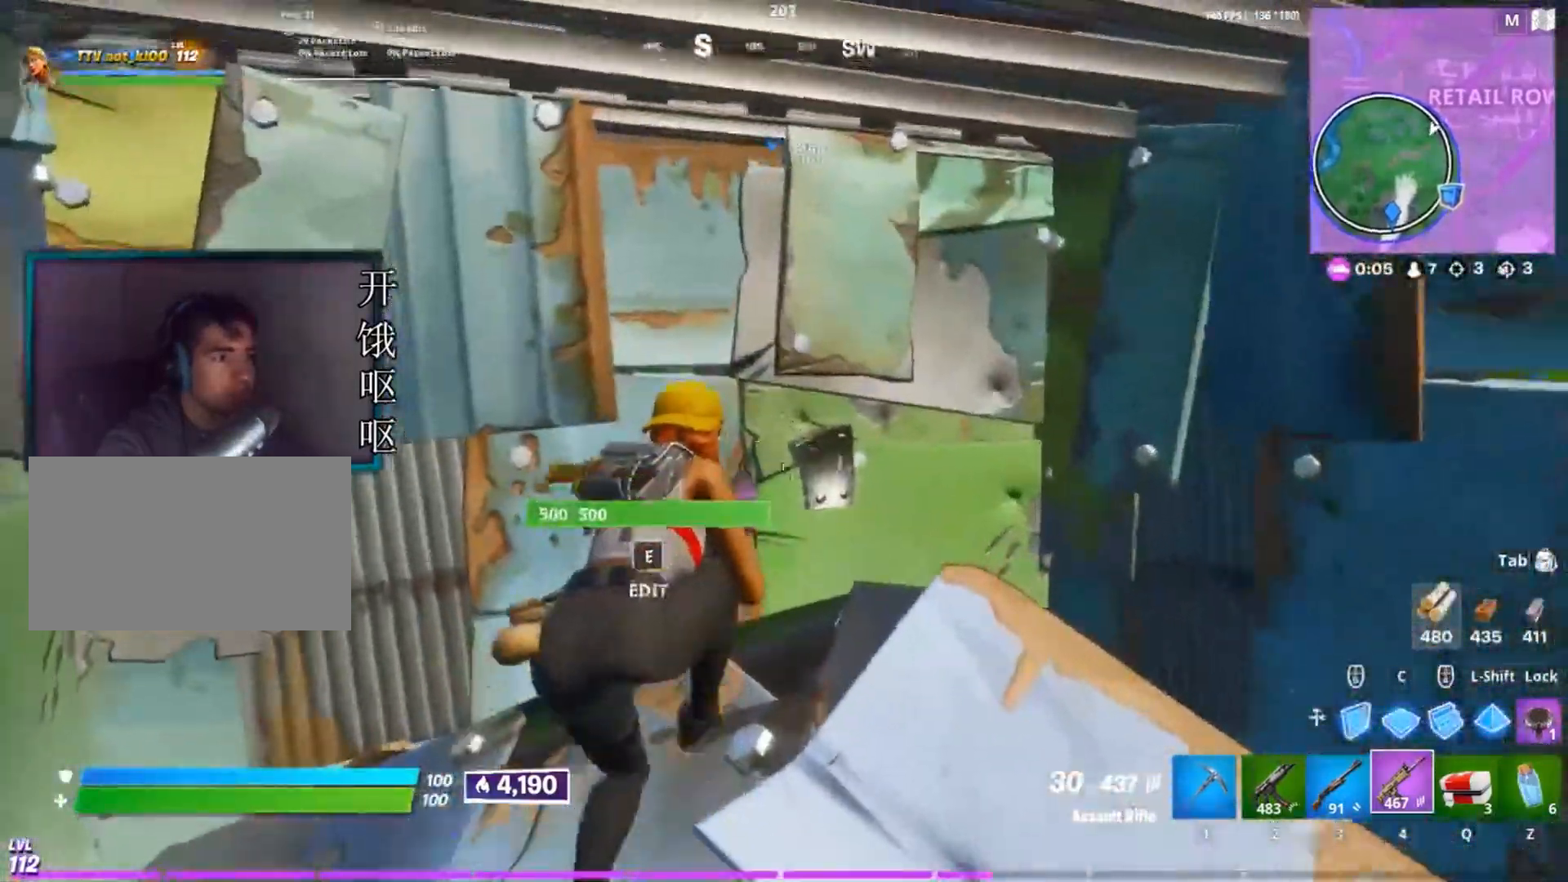
{"keys": ["s"], "mouse": [], "events": [[150, "w", "up"], [383, "s", "down"]]}
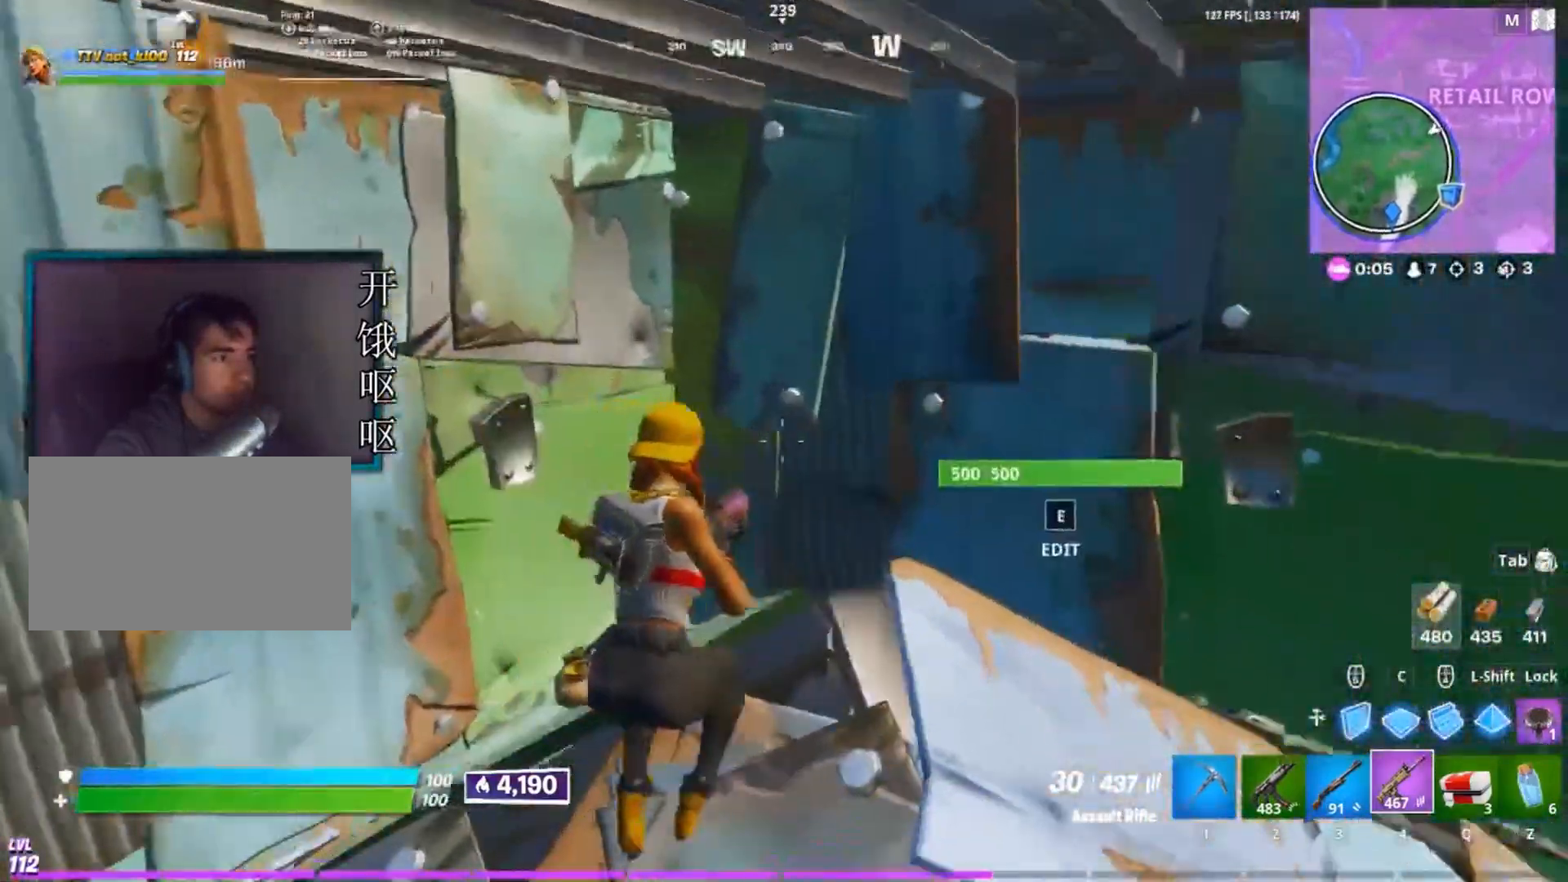
{"keys": [], "mouse": [], "events": [[67, "s", "up"], [117, "d", "down"], [483, "d", "up"]]}